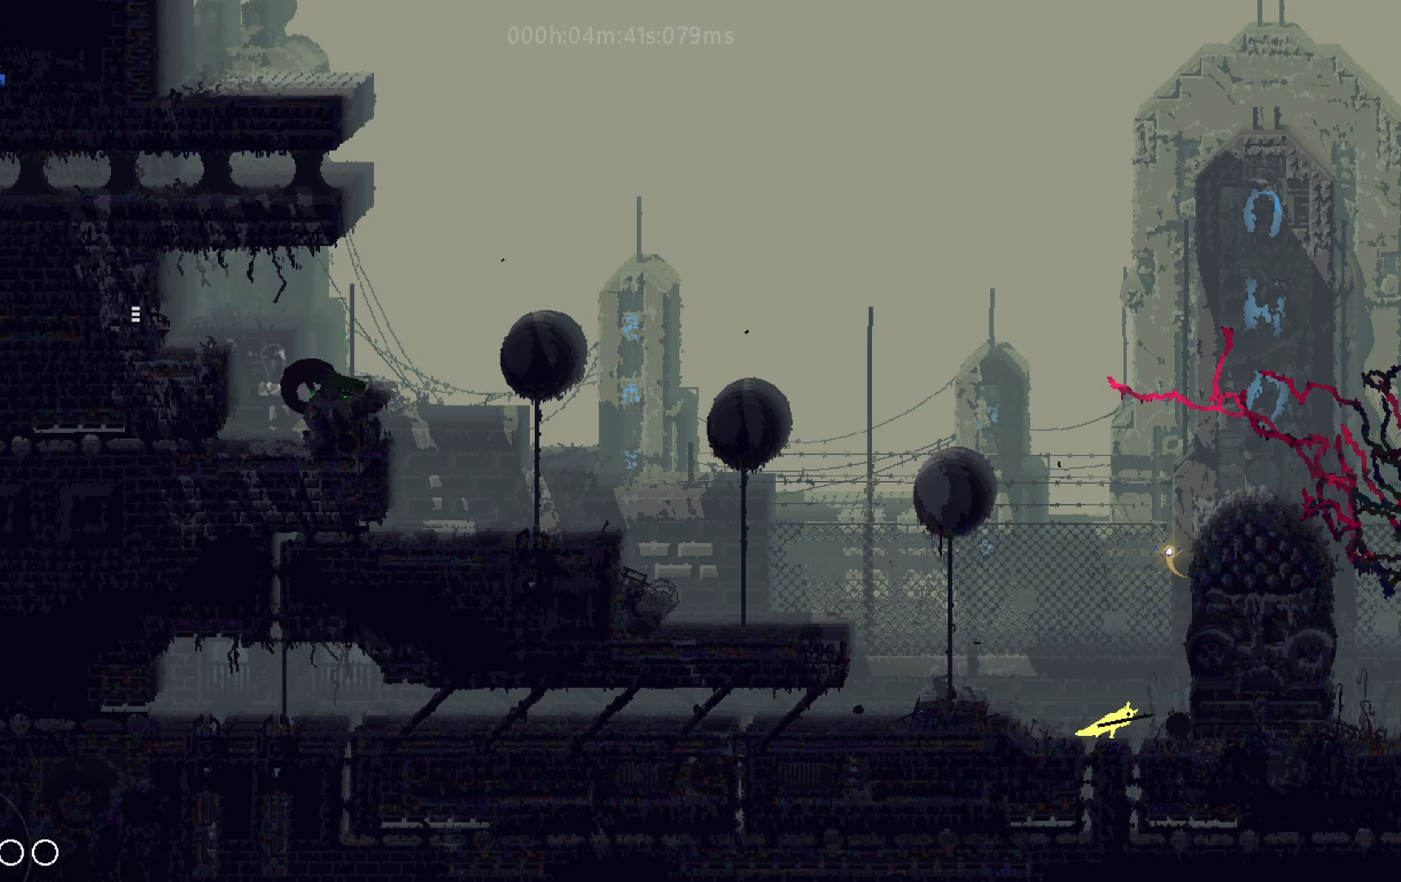
Gameplay with keyboard and mouse; each line is a JSON object with the keys held at the frame after it. "events" lists presses ("down") and releases ("up") of "down", "g", "j", "left", "right", "t" and "up" between this image and that frame as [ms after this image, input, new state], when the widget could be followed in between. No other keys are recorded. Mouse buttons are not recorded. Not read: mouse_move.
{"keys": ["down"], "events": [[133, "right", "up"]]}
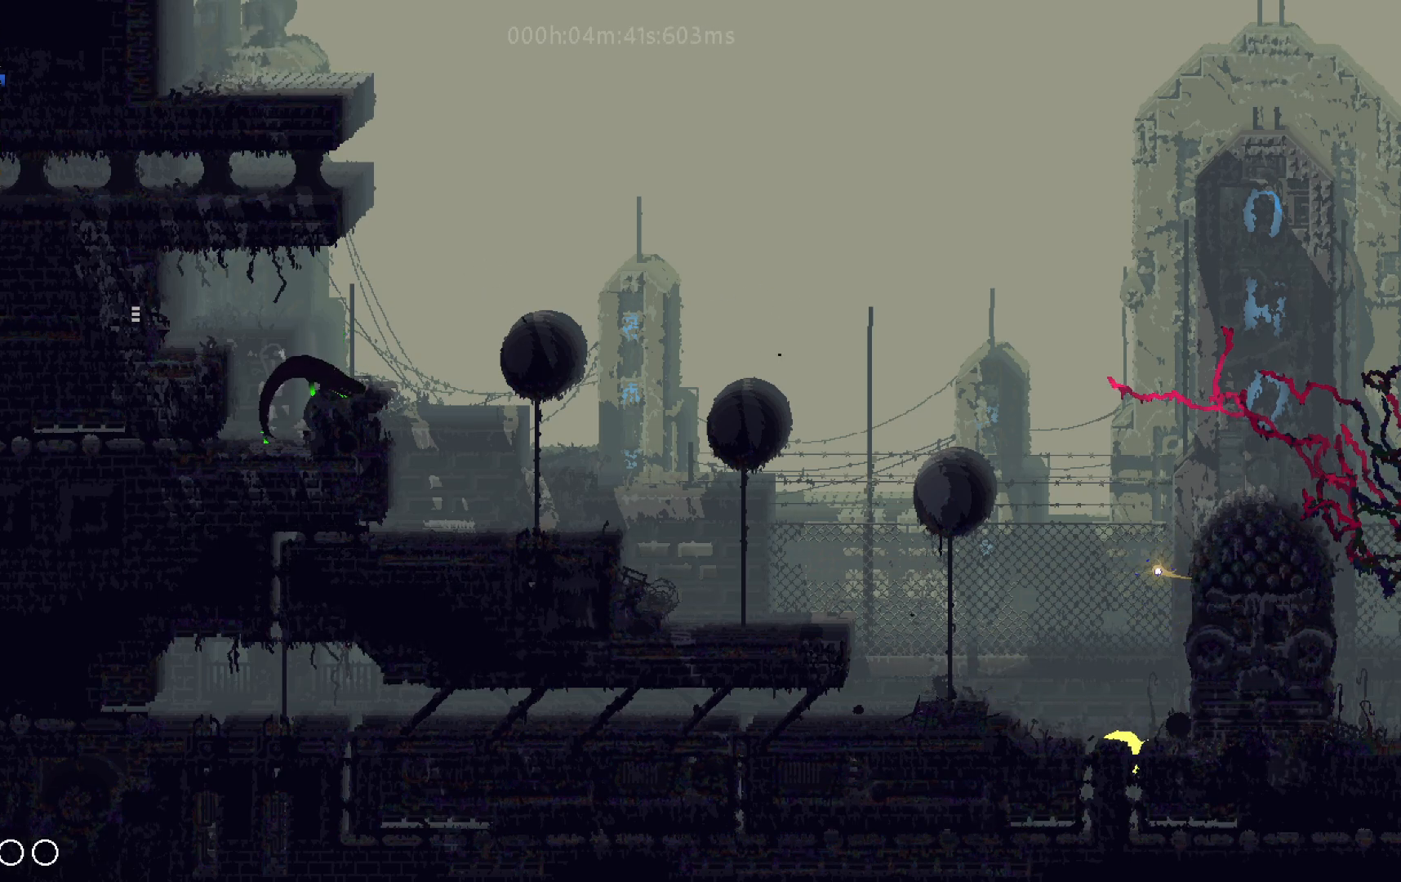
{"keys": ["right"], "events": [[467, "right", "down"], [500, "down", "up"]]}
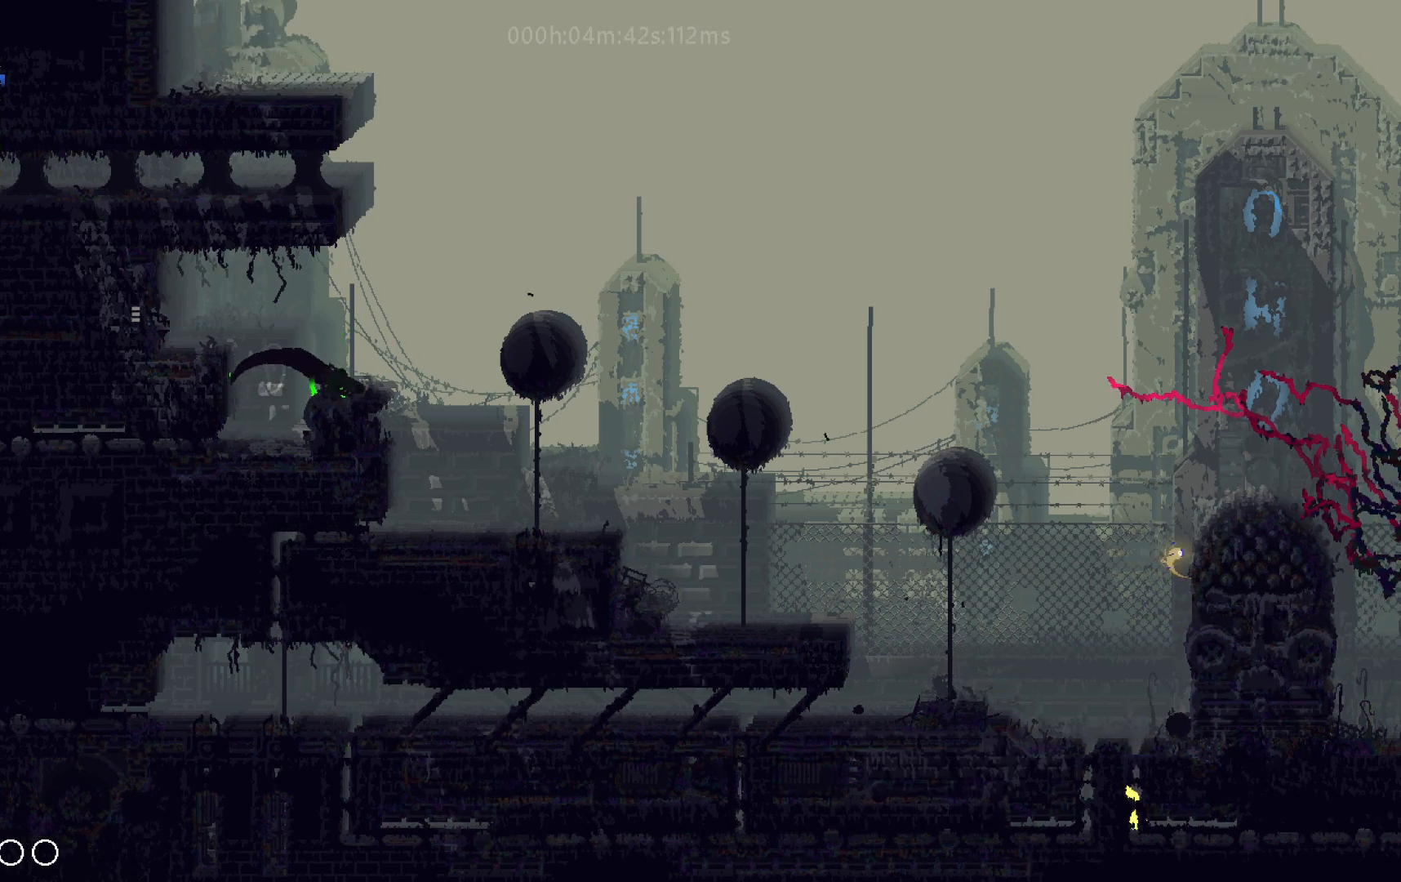
{"keys": ["j", "right"], "events": [[283, "j", "down"], [367, "j", "up"], [417, "j", "down"]]}
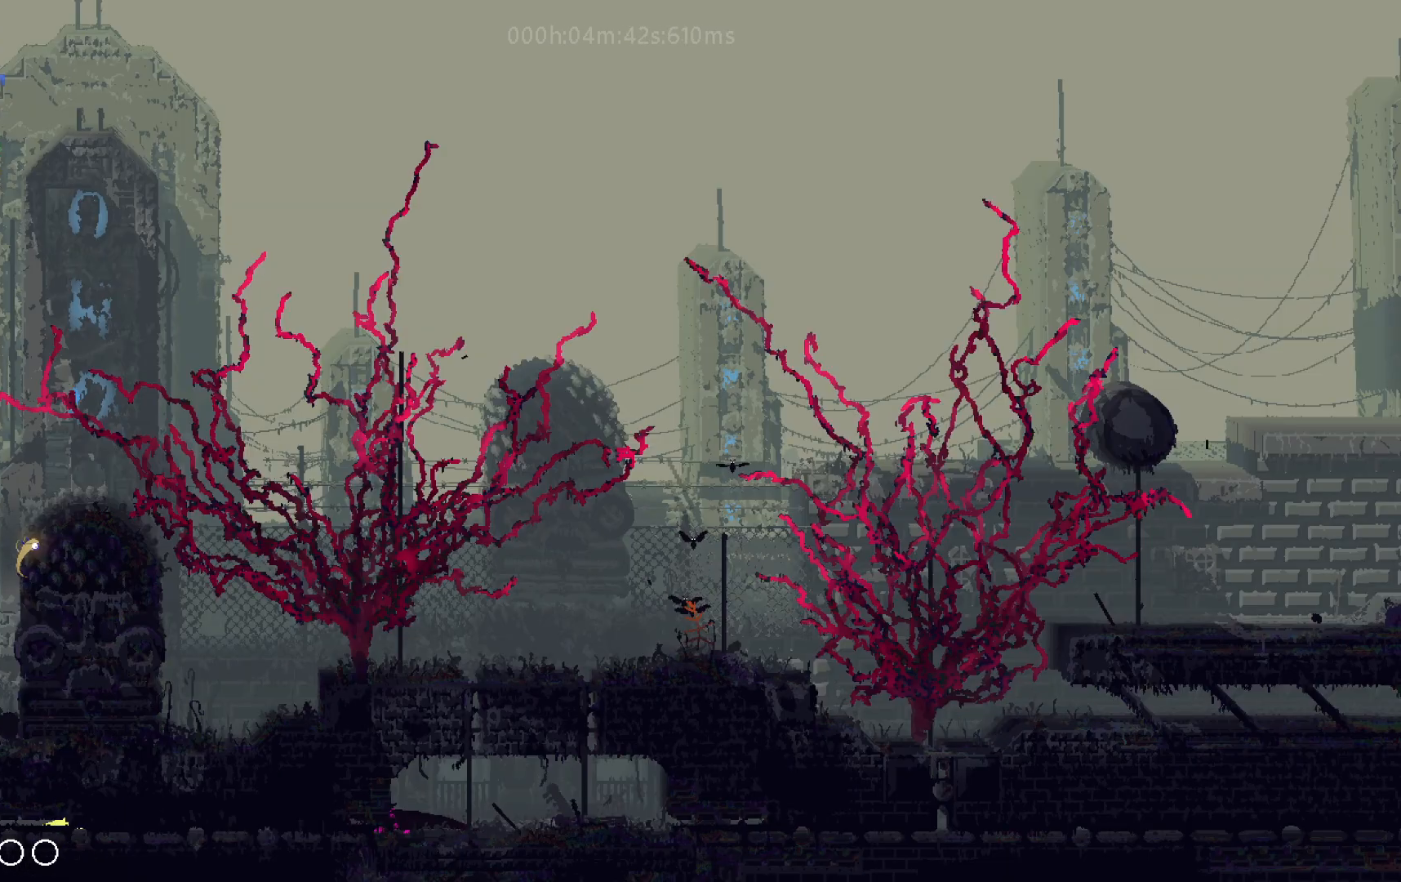
{"keys": ["right"], "events": [[50, "j", "up"]]}
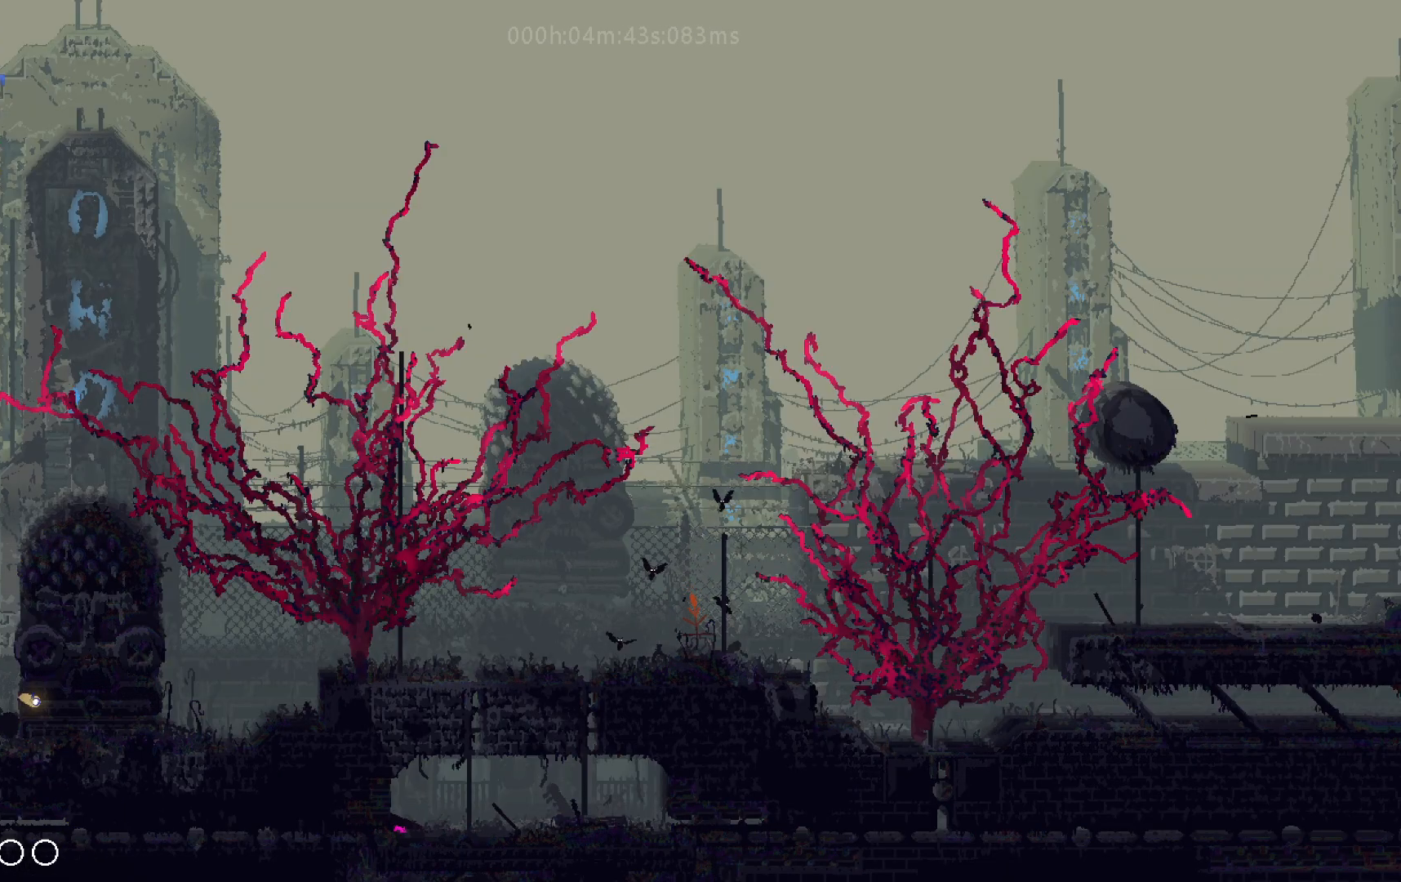
{"keys": ["left"], "events": [[333, "right", "up"], [350, "t", "down"], [383, "left", "down"], [433, "t", "up"]]}
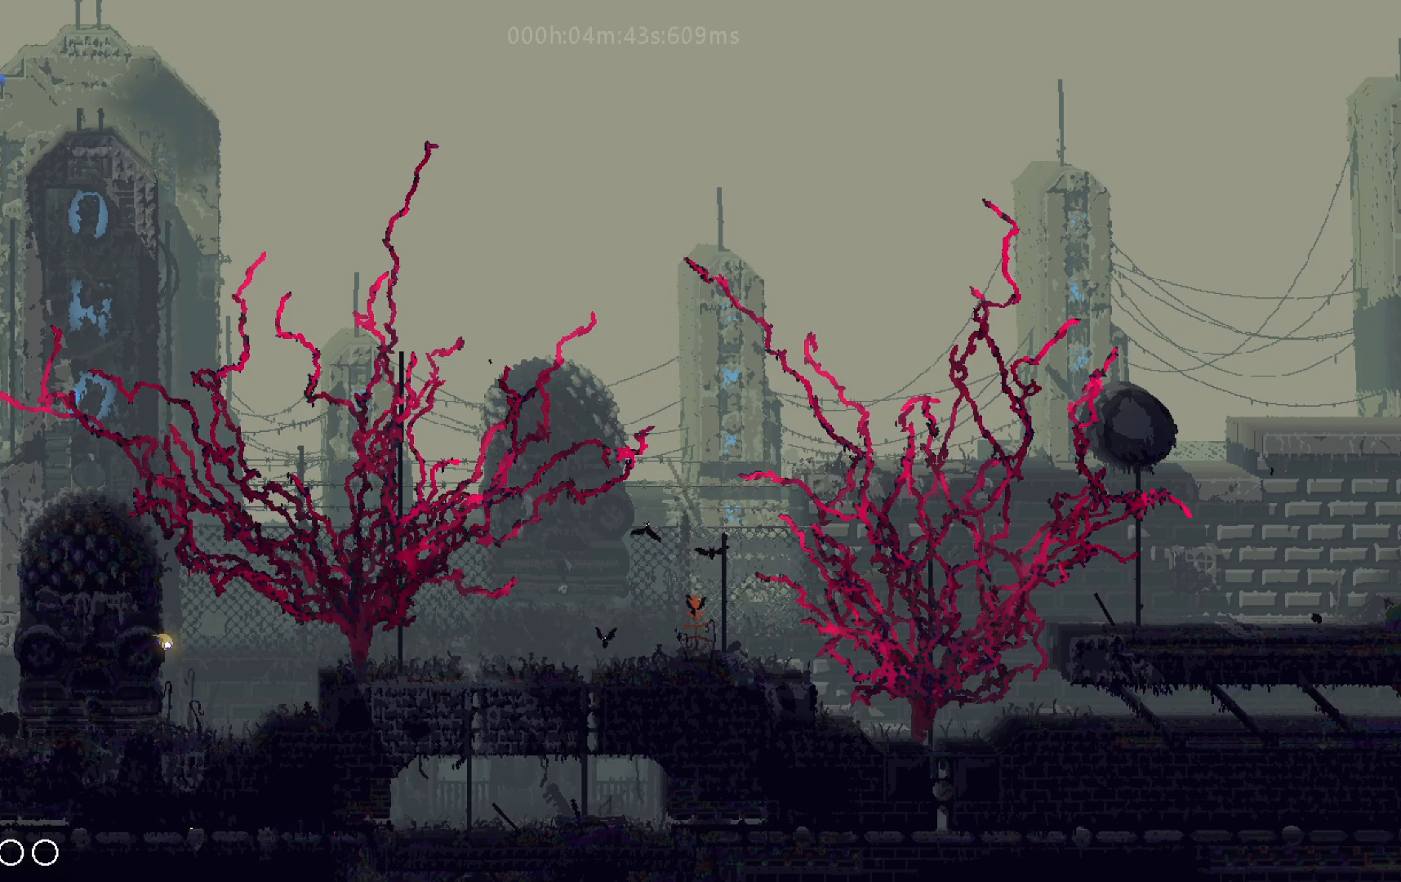
{"keys": ["left"], "events": []}
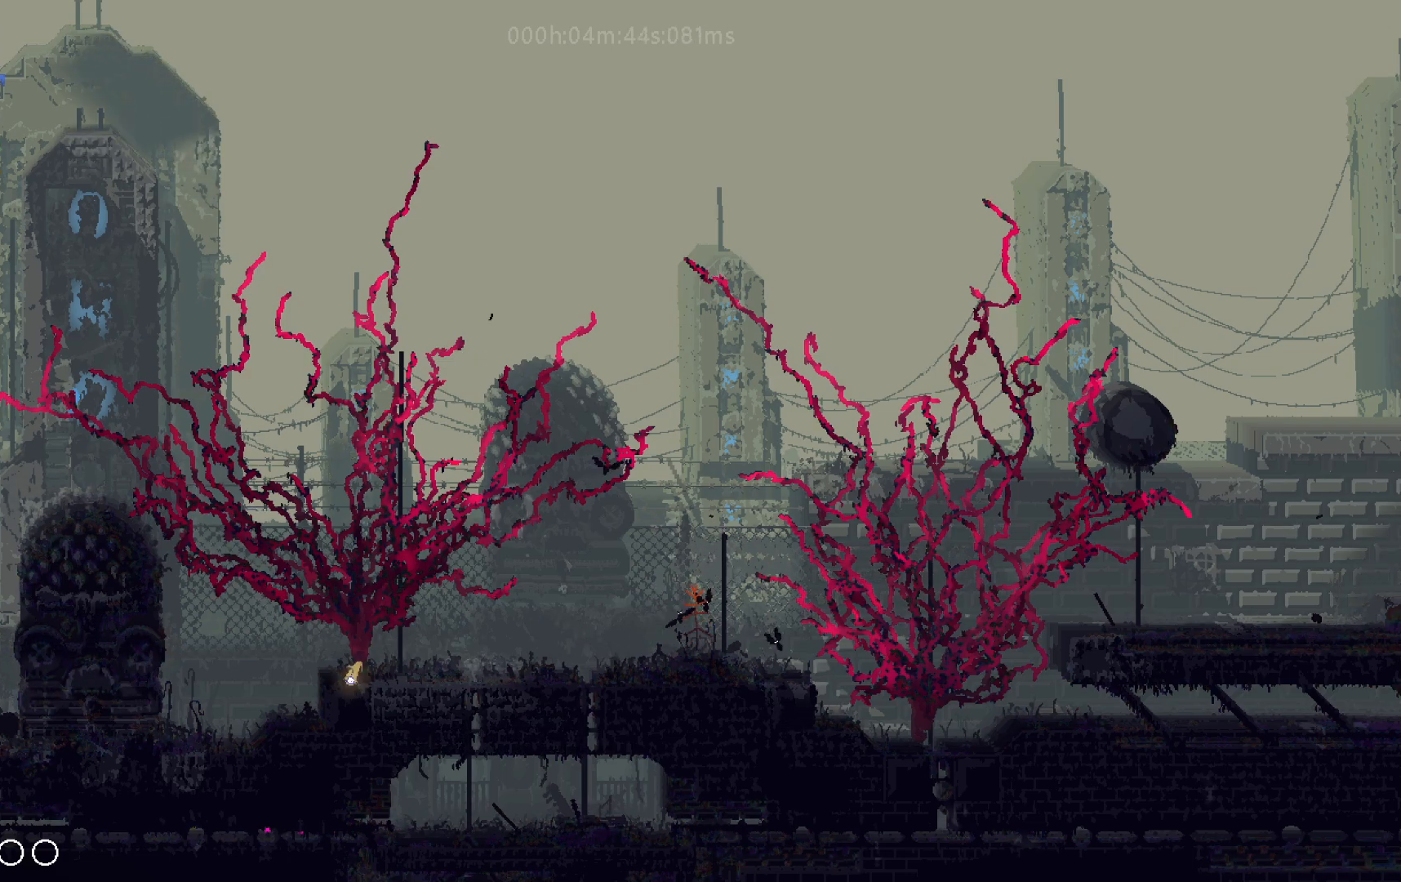
{"keys": ["left"], "events": []}
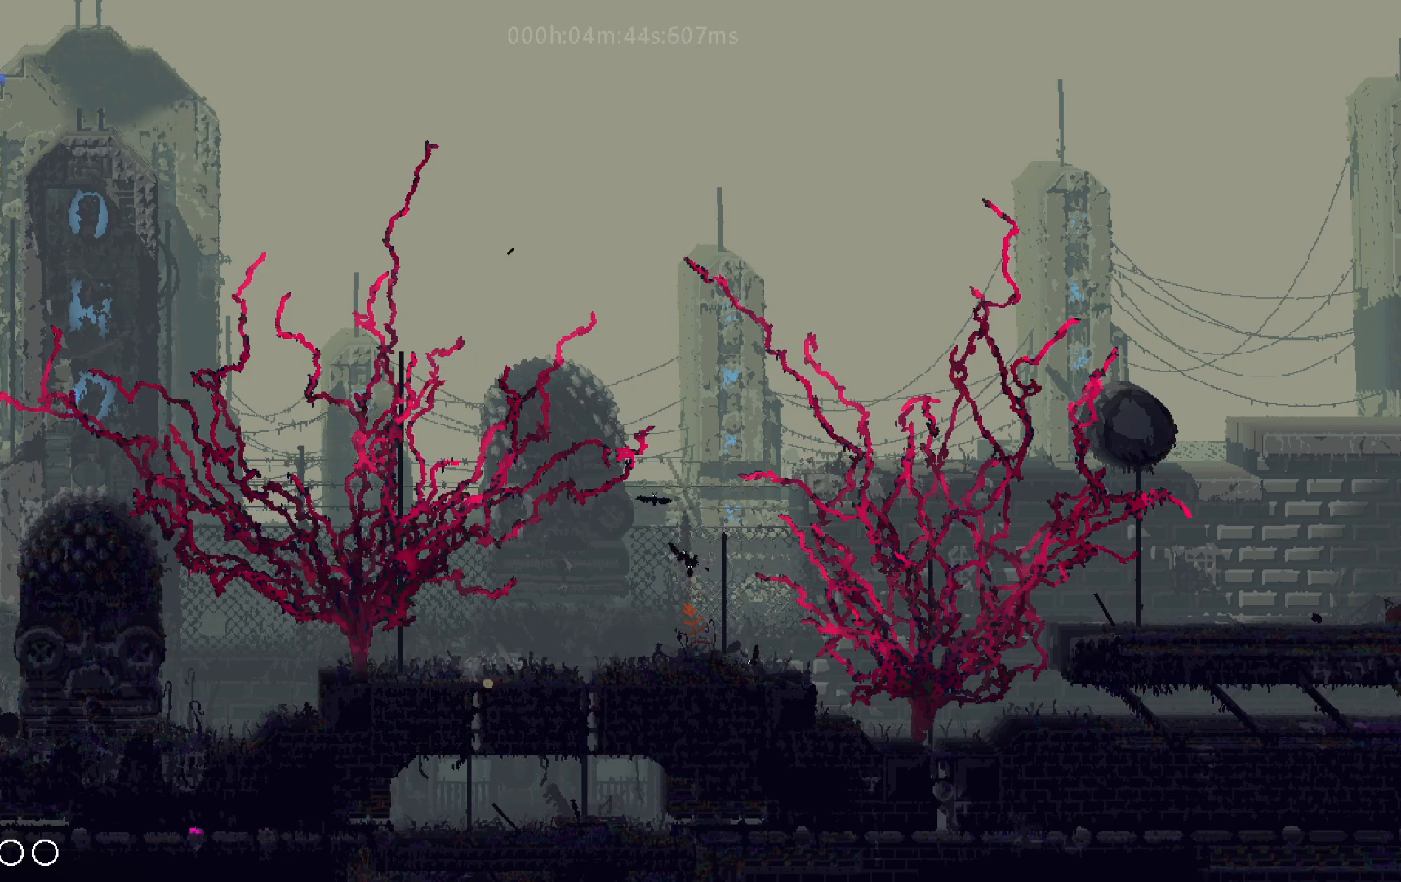
{"keys": ["left"], "events": []}
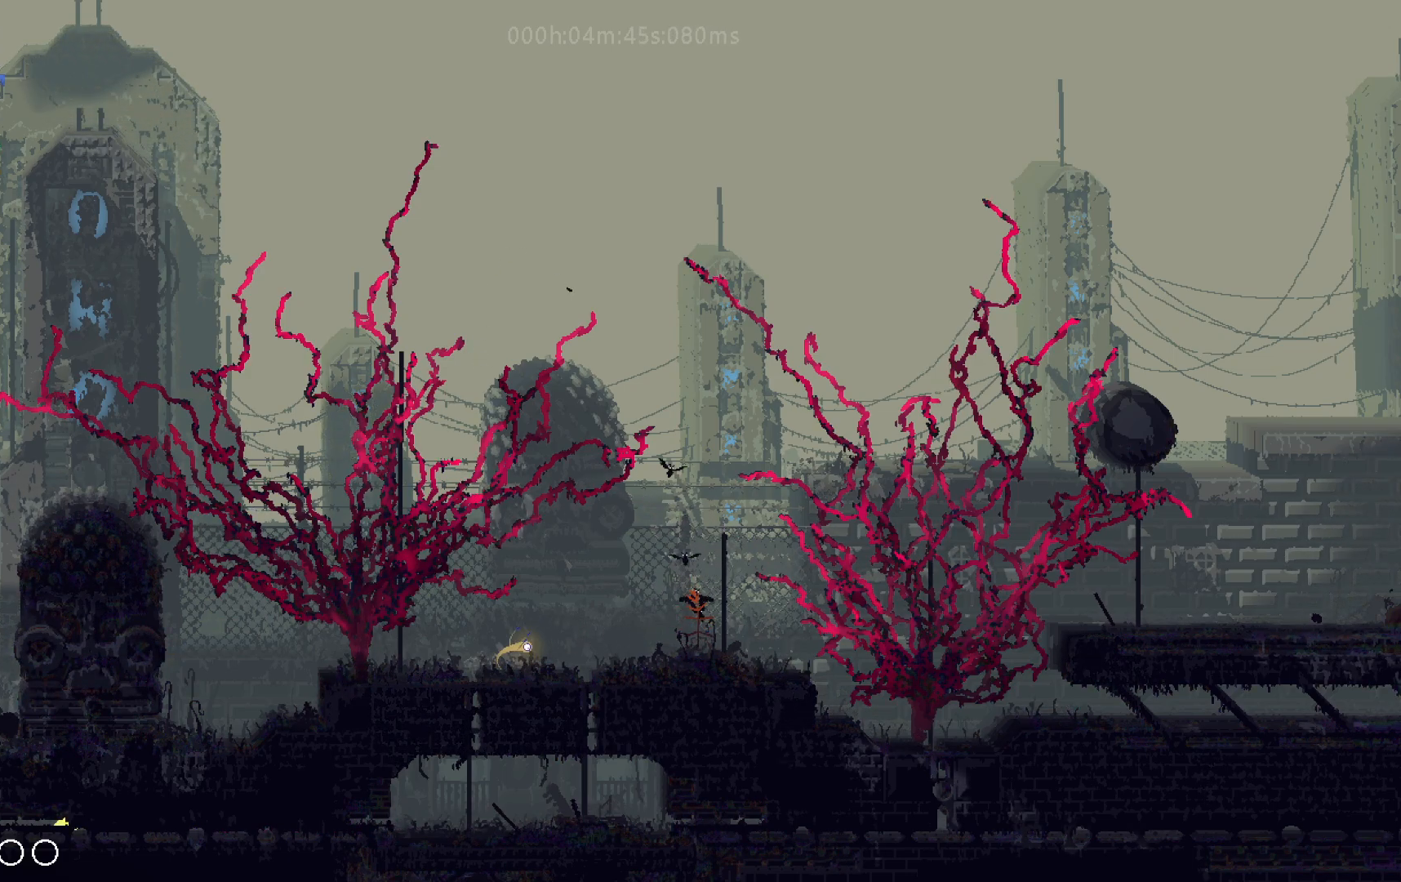
{"keys": ["left"], "events": []}
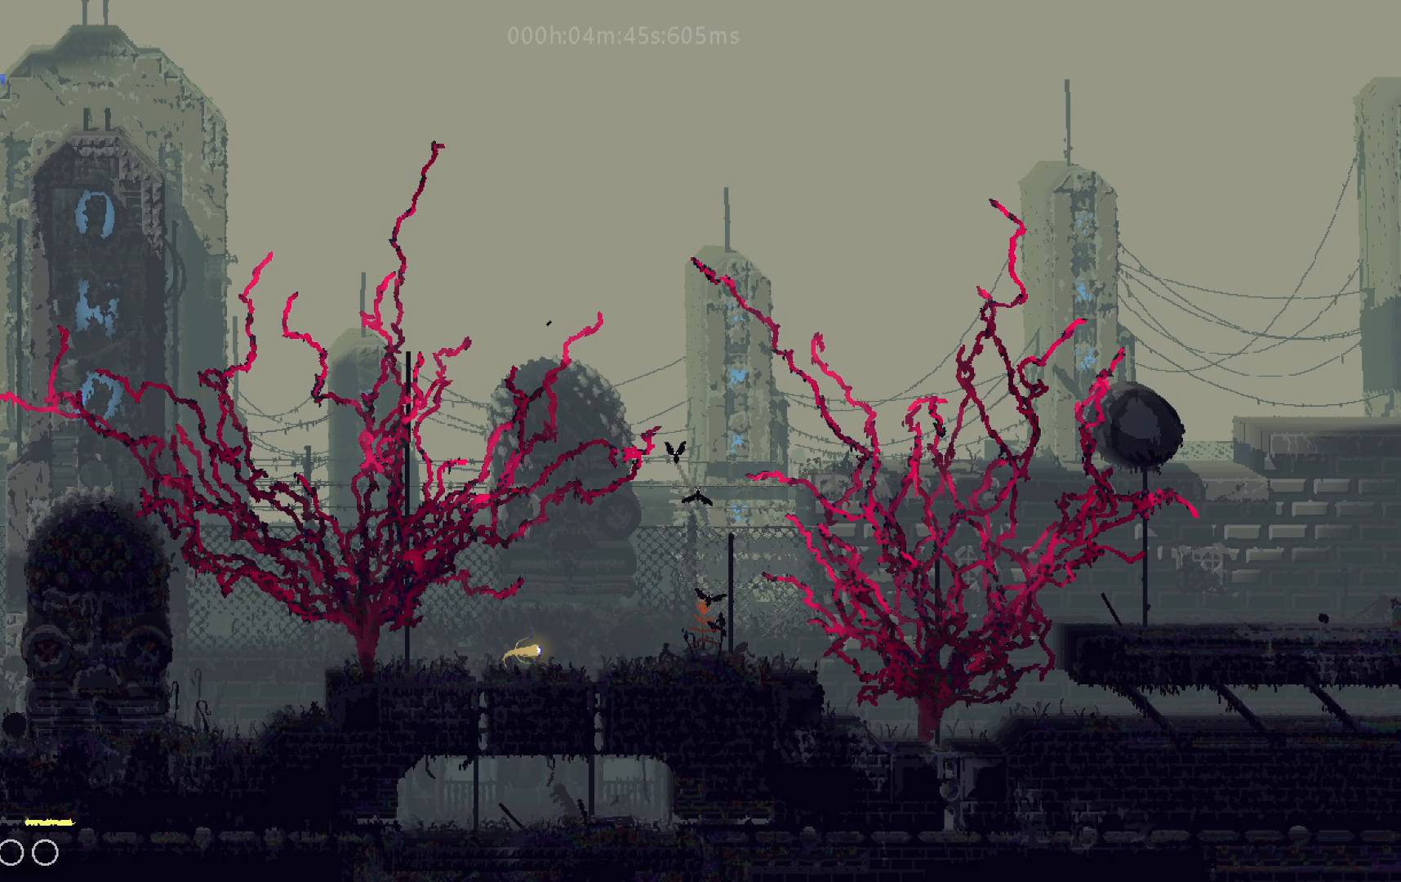
{"keys": ["left"], "events": []}
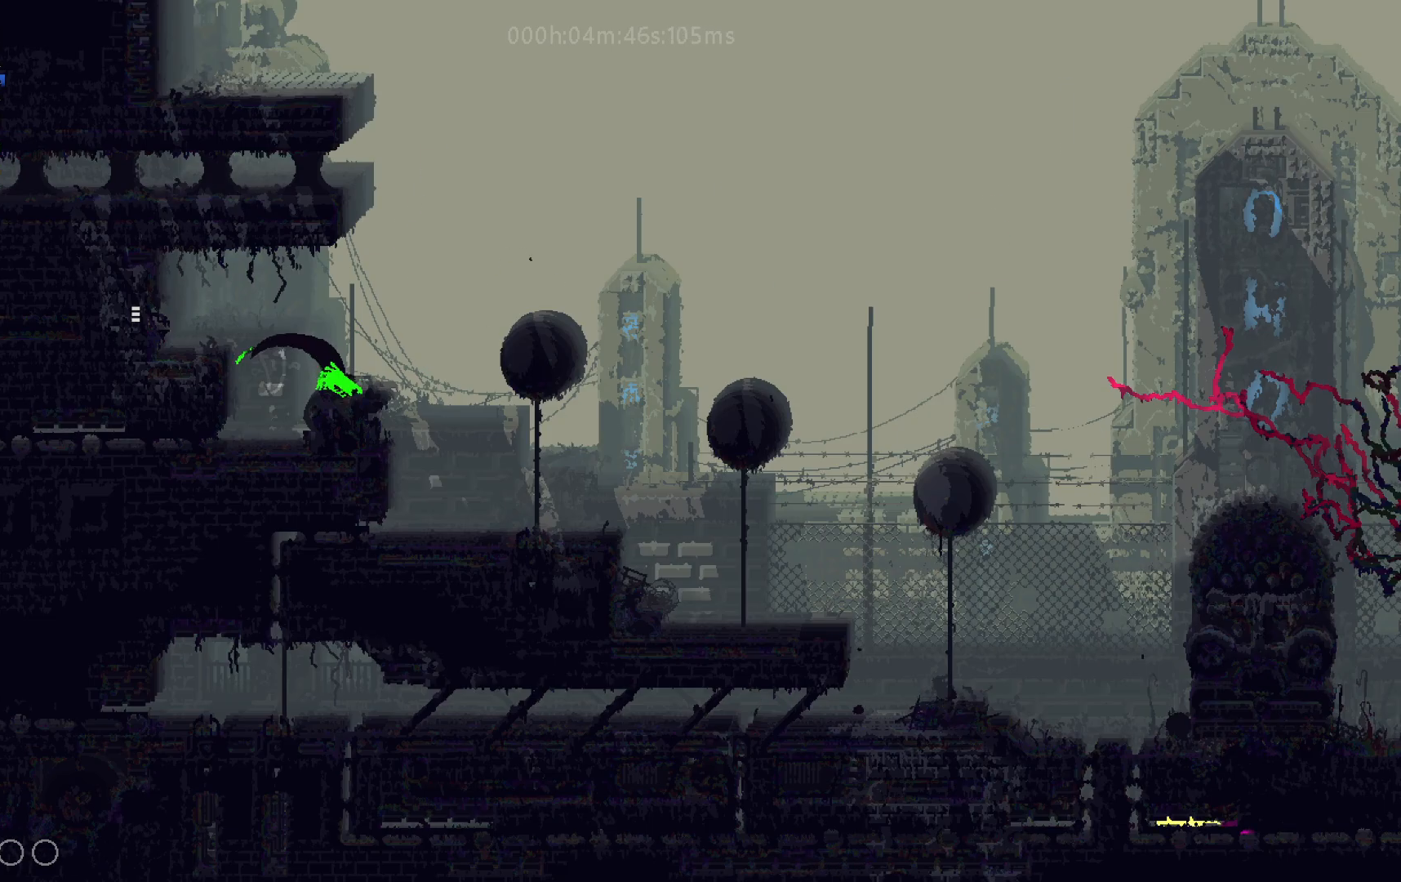
{"keys": ["up"], "events": [[283, "up", "down"], [383, "left", "up"]]}
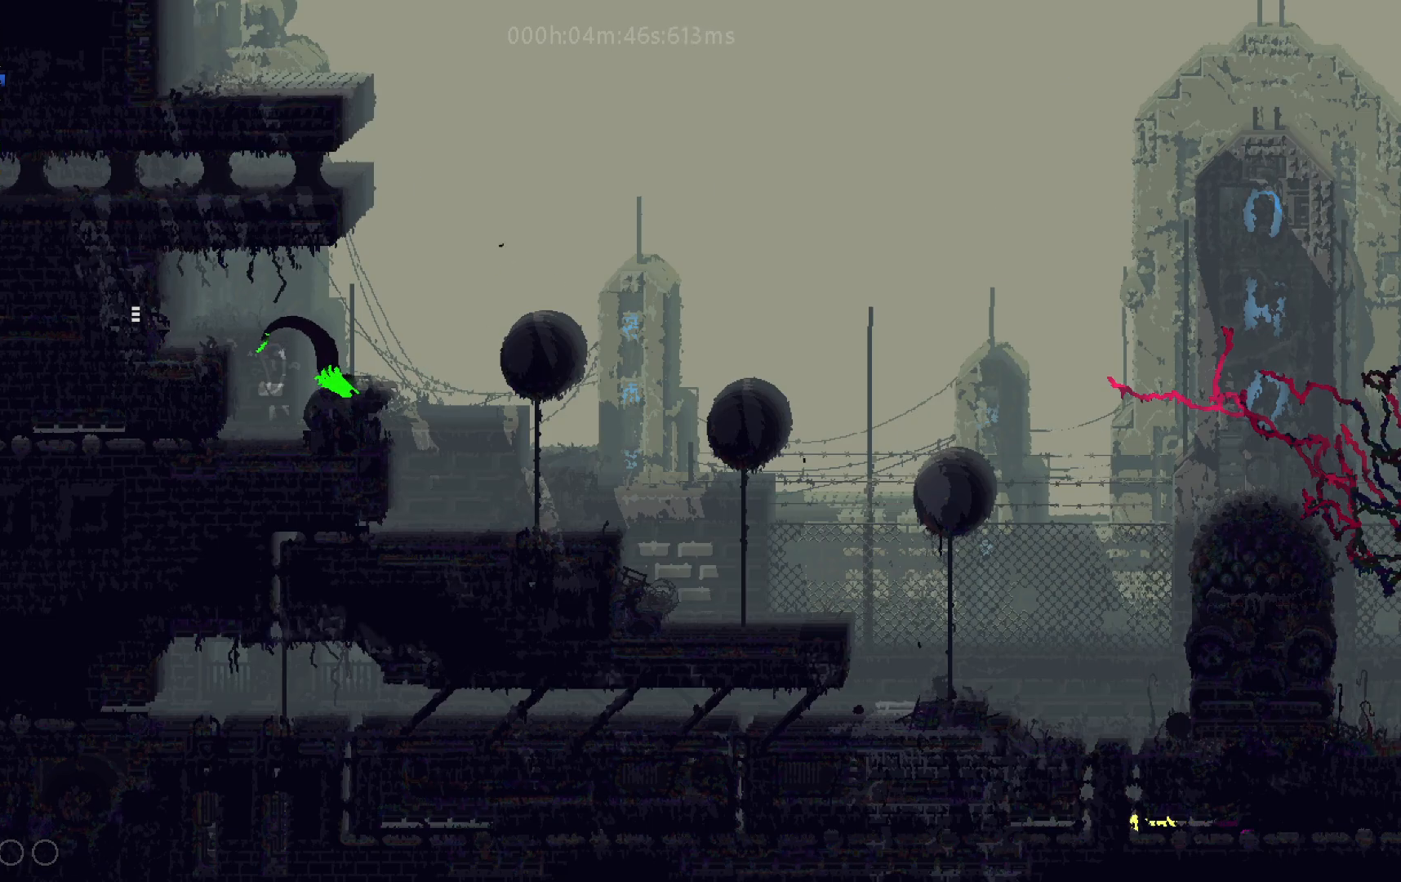
{"keys": ["left", "up"], "events": [[467, "left", "down"]]}
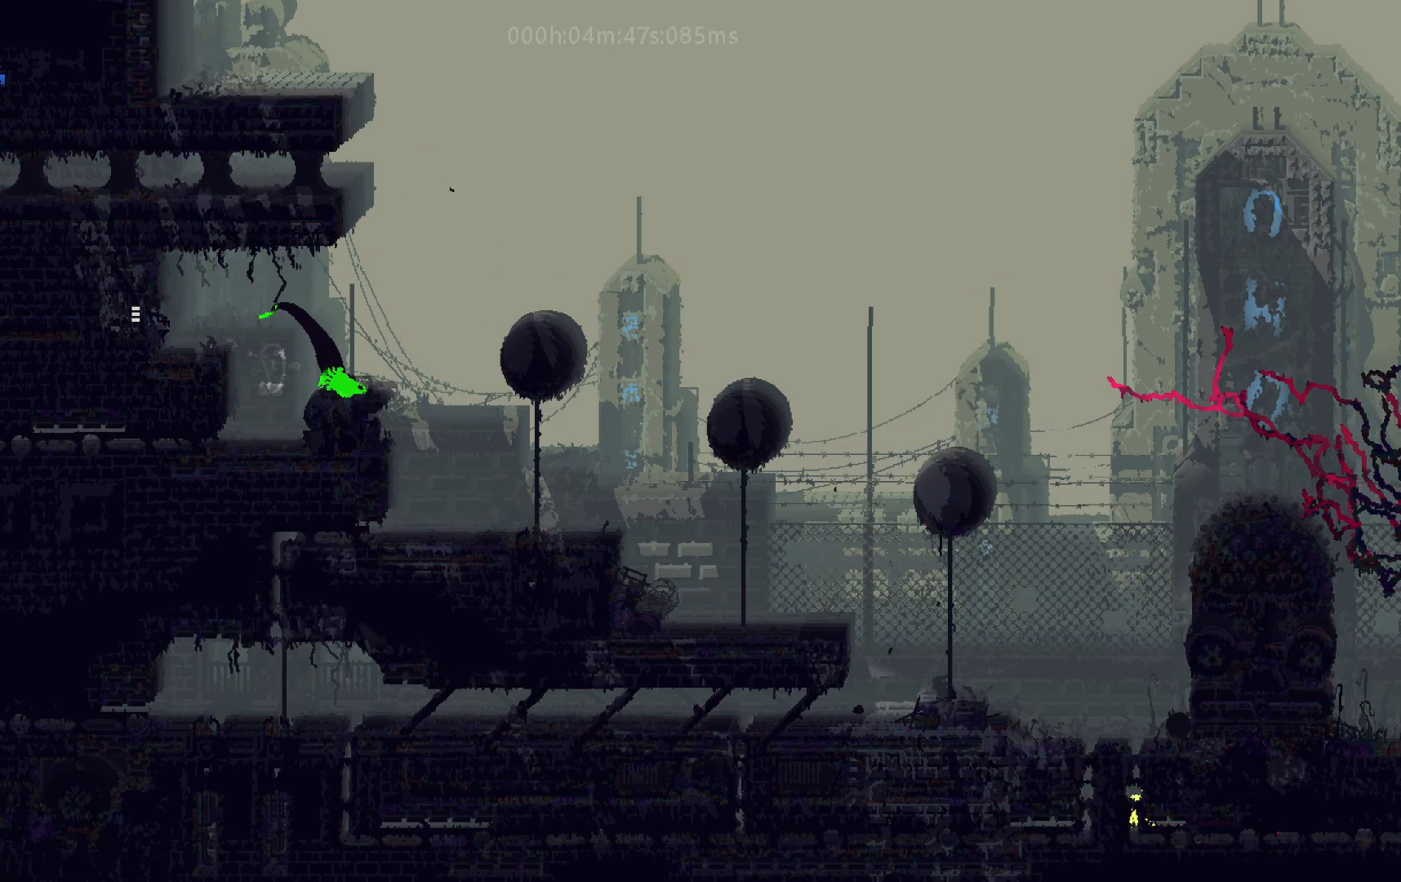
{"keys": ["up"], "events": [[17, "up", "up"], [167, "up", "down"], [233, "left", "up"]]}
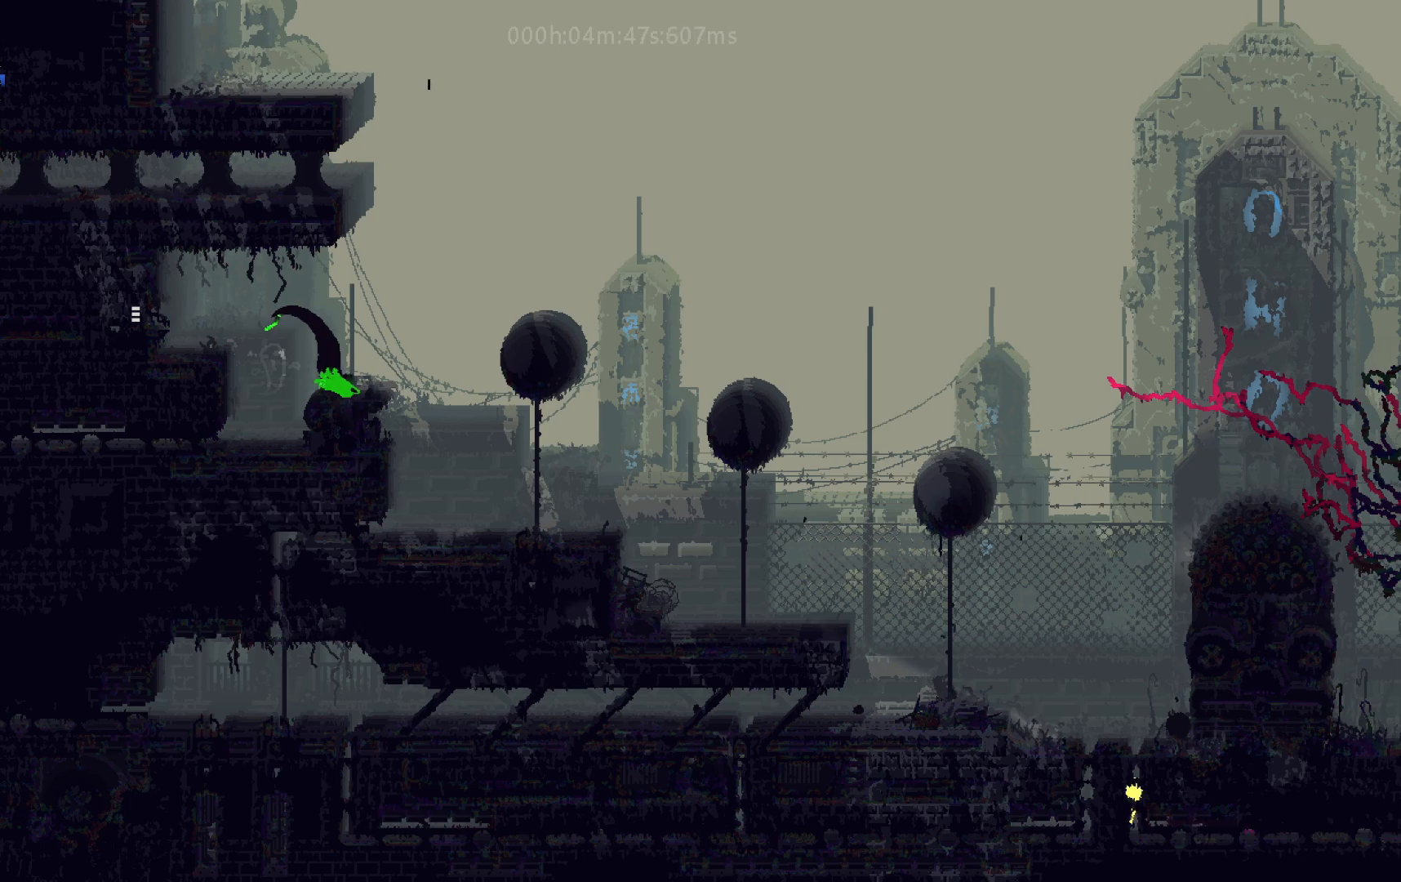
{"keys": ["up"], "events": []}
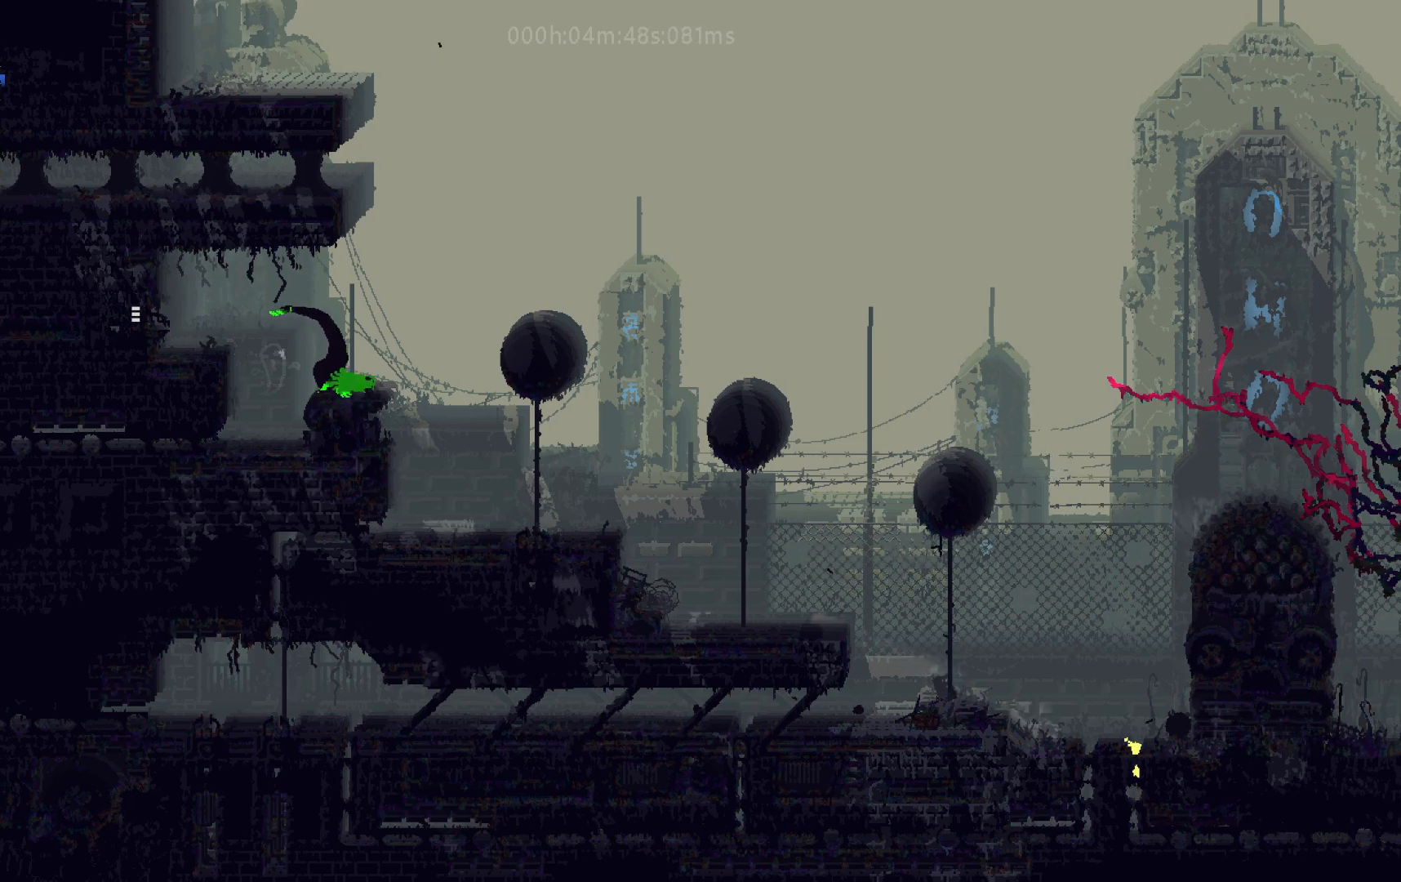
{"keys": ["left", "up"], "events": [[450, "left", "down"]]}
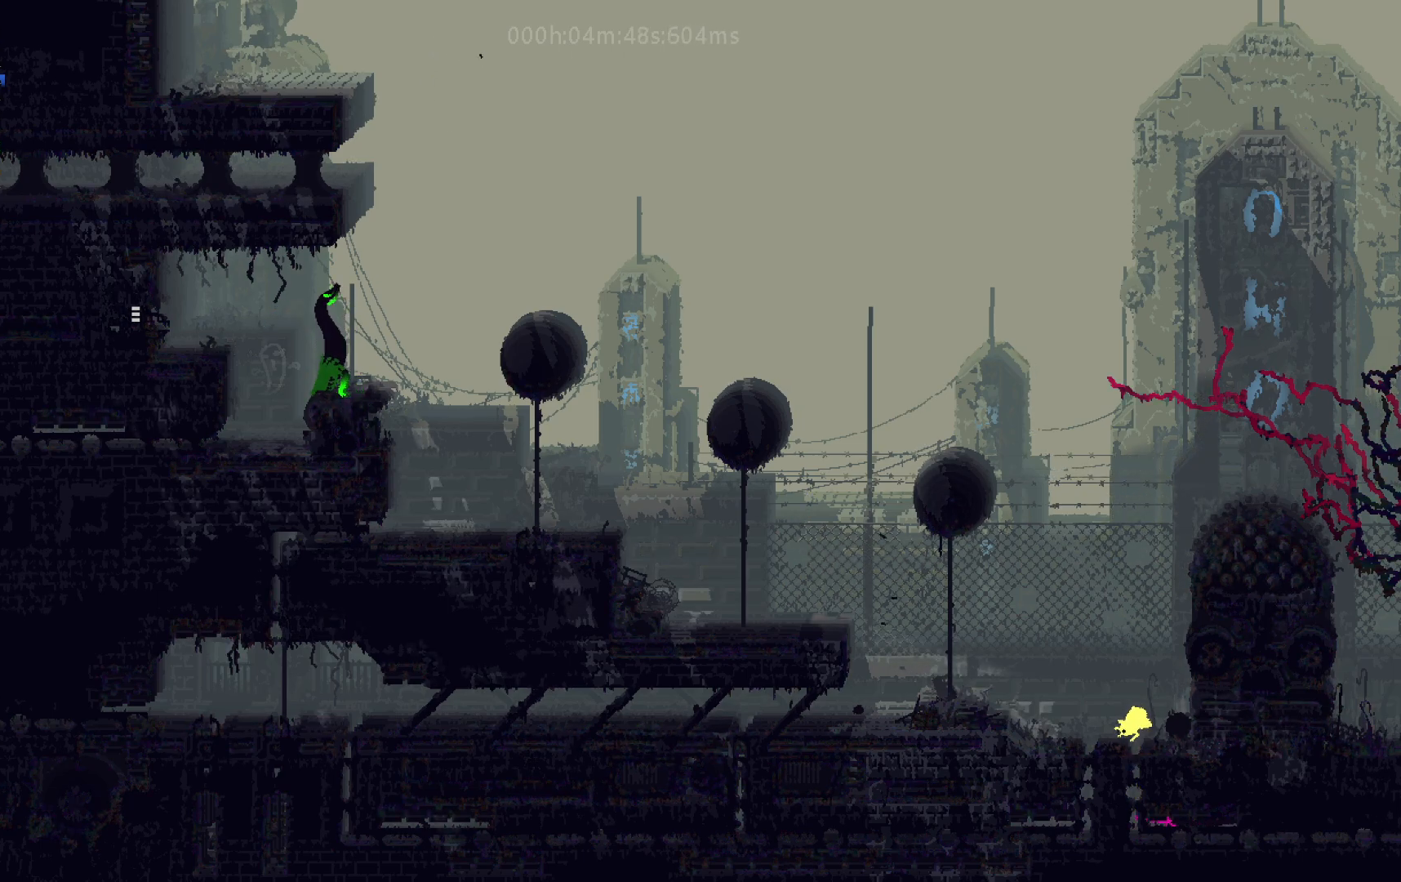
{"keys": ["j", "left"], "events": [[117, "up", "up"], [283, "up", "down"], [350, "j", "down"], [383, "up", "up"]]}
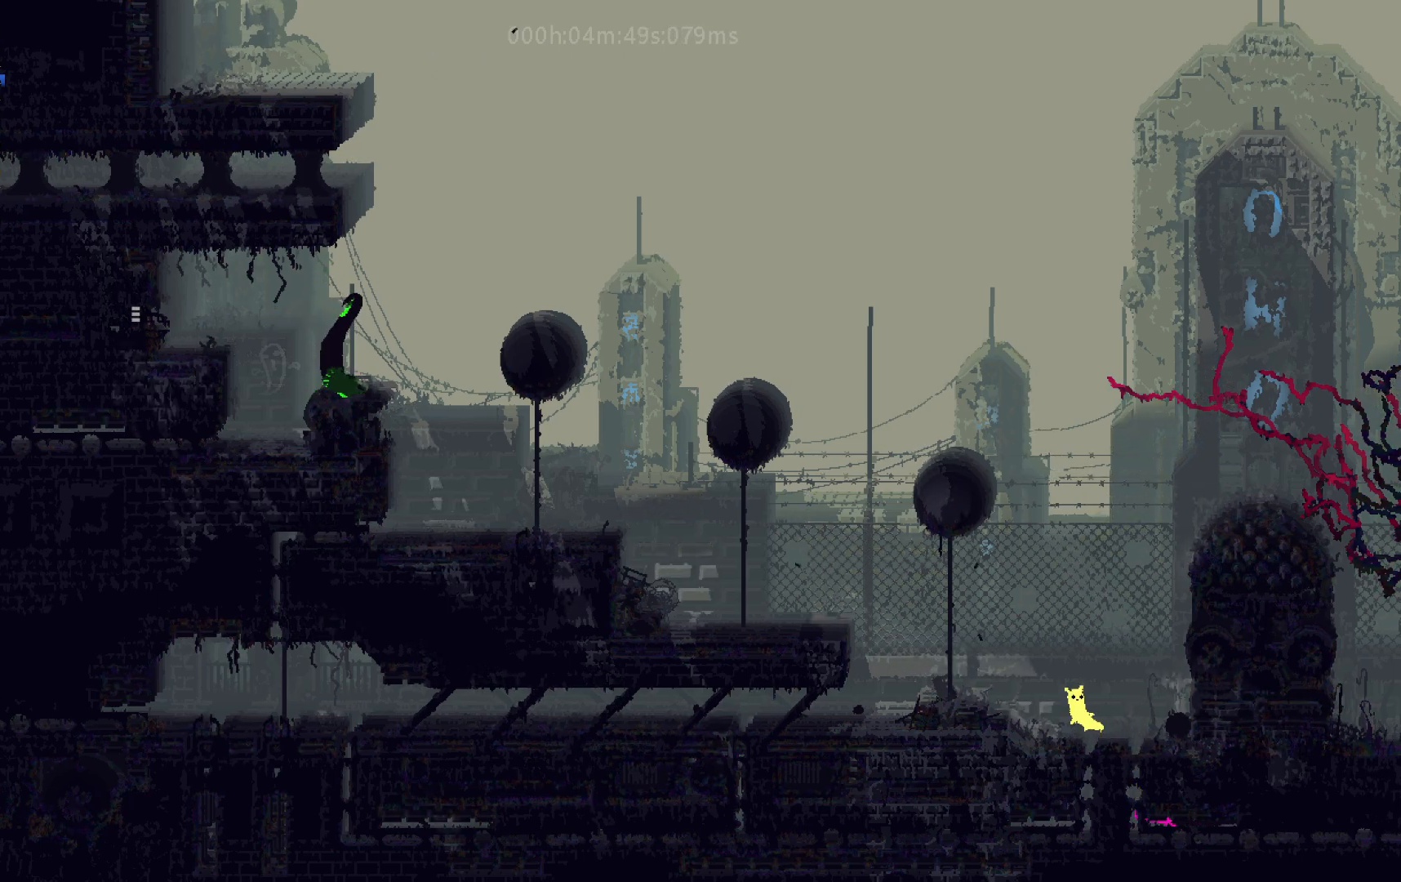
{"keys": ["left"], "events": [[33, "j", "up"], [50, "up", "down"], [183, "j", "down"], [217, "up", "up"], [383, "j", "up"]]}
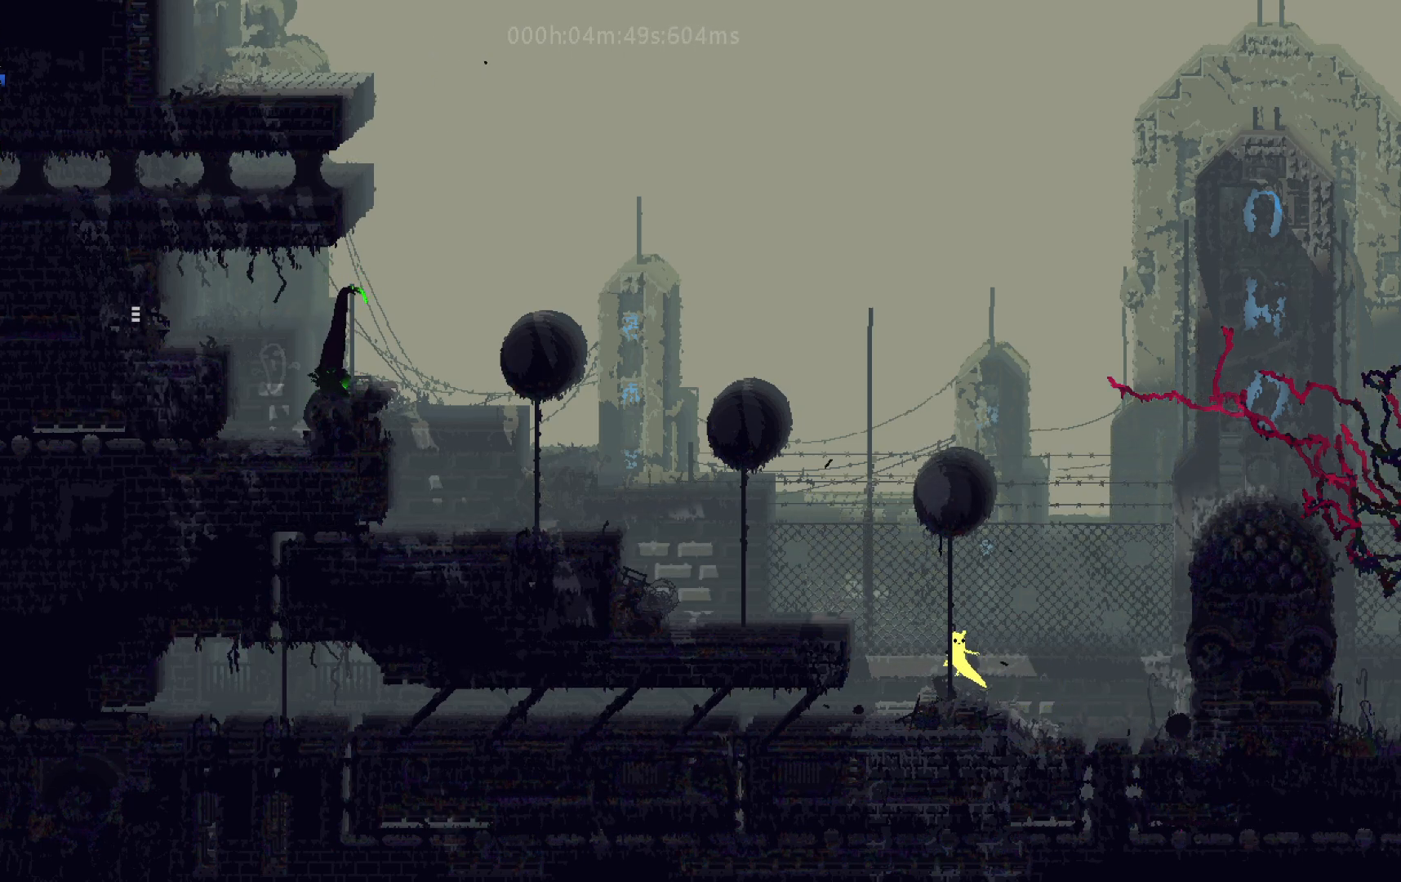
{"keys": ["right", "up"], "events": [[233, "left", "up"], [283, "g", "down"], [300, "right", "down"], [400, "g", "up"], [483, "up", "down"]]}
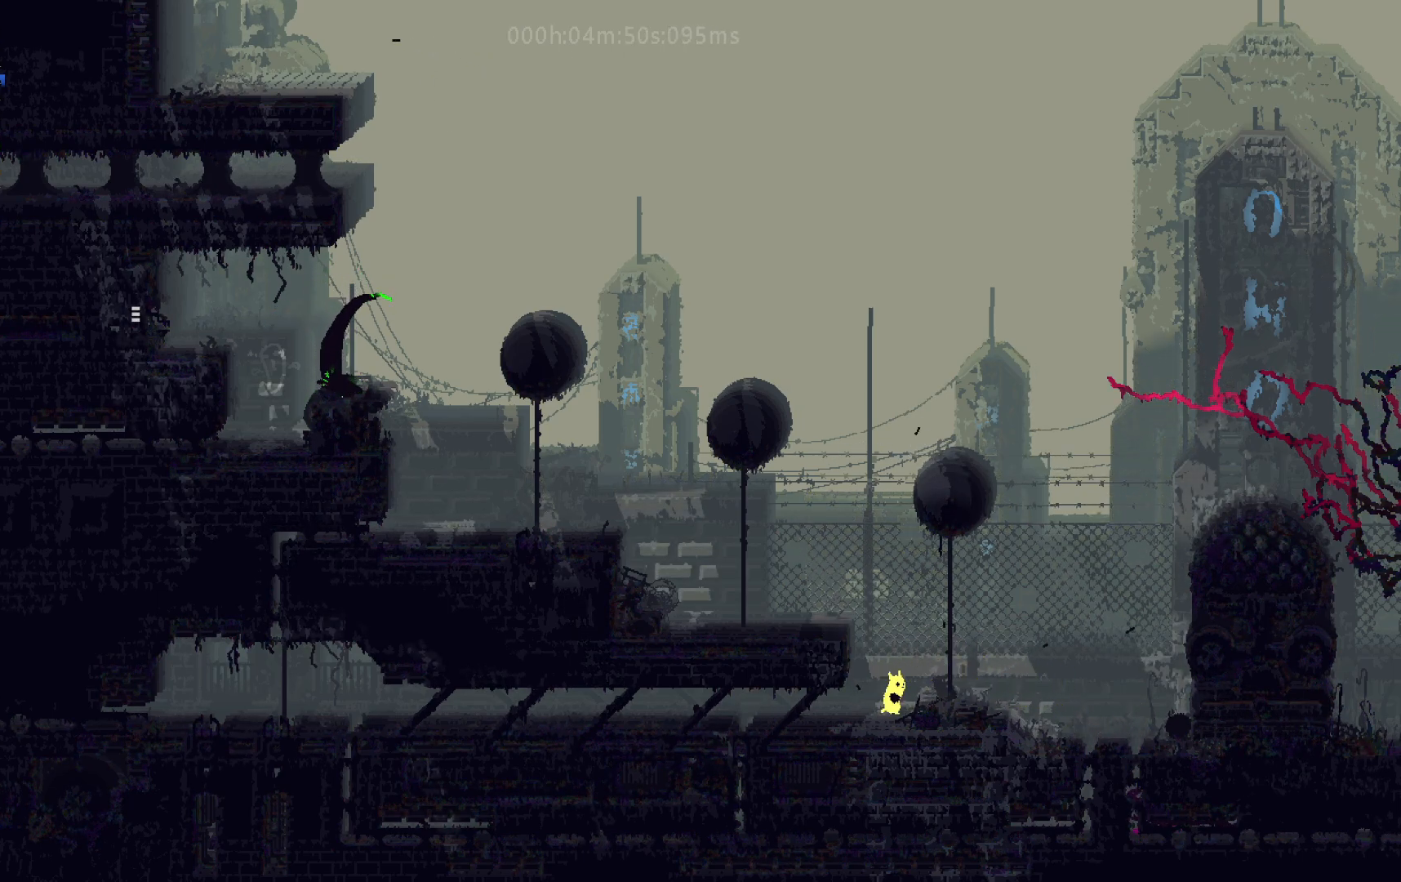
{"keys": ["up"], "events": [[67, "j", "down"], [267, "j", "up"], [317, "right", "up"]]}
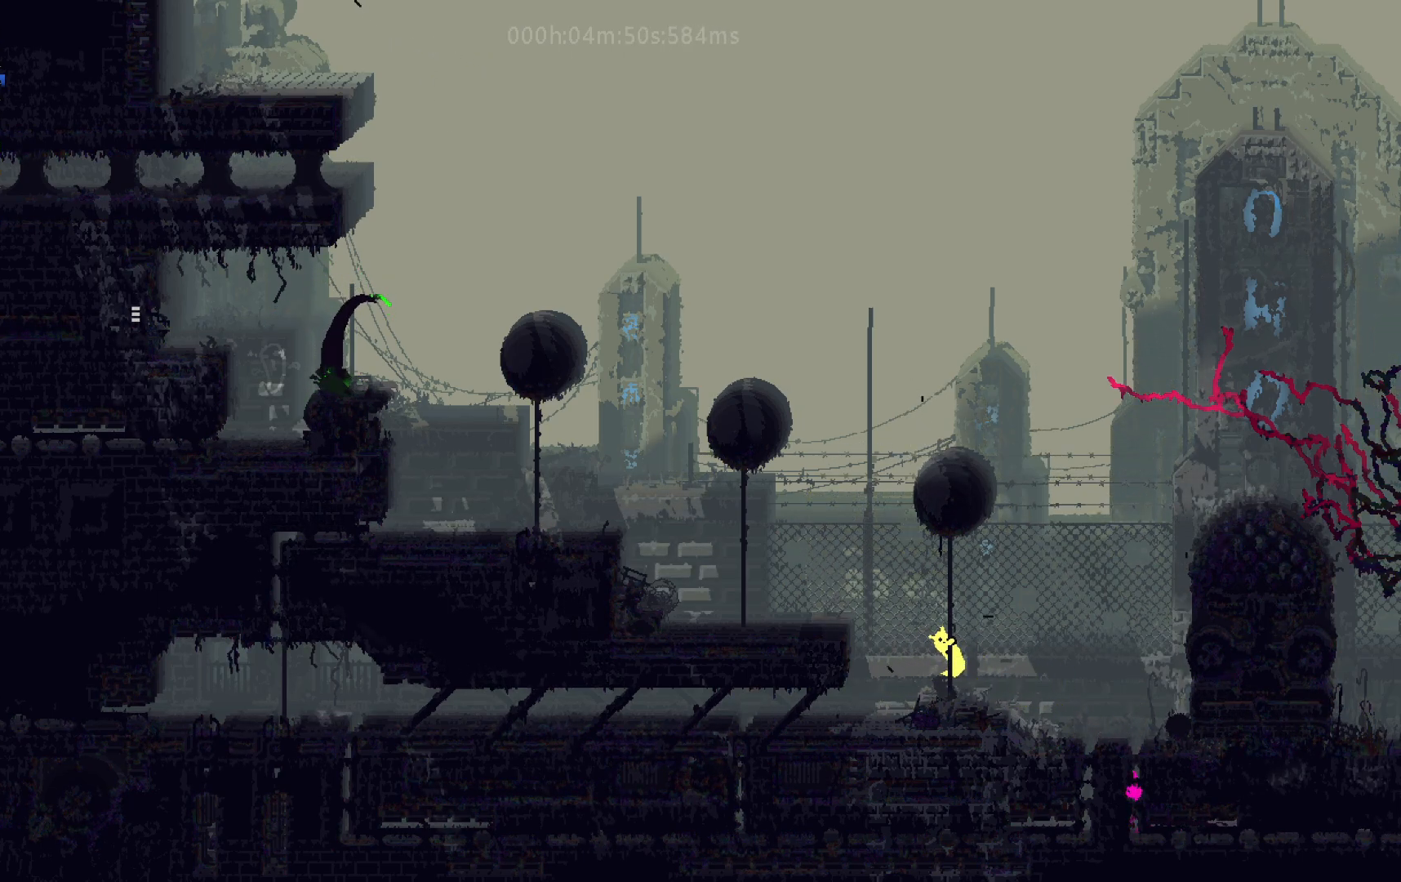
{"keys": ["up"], "events": []}
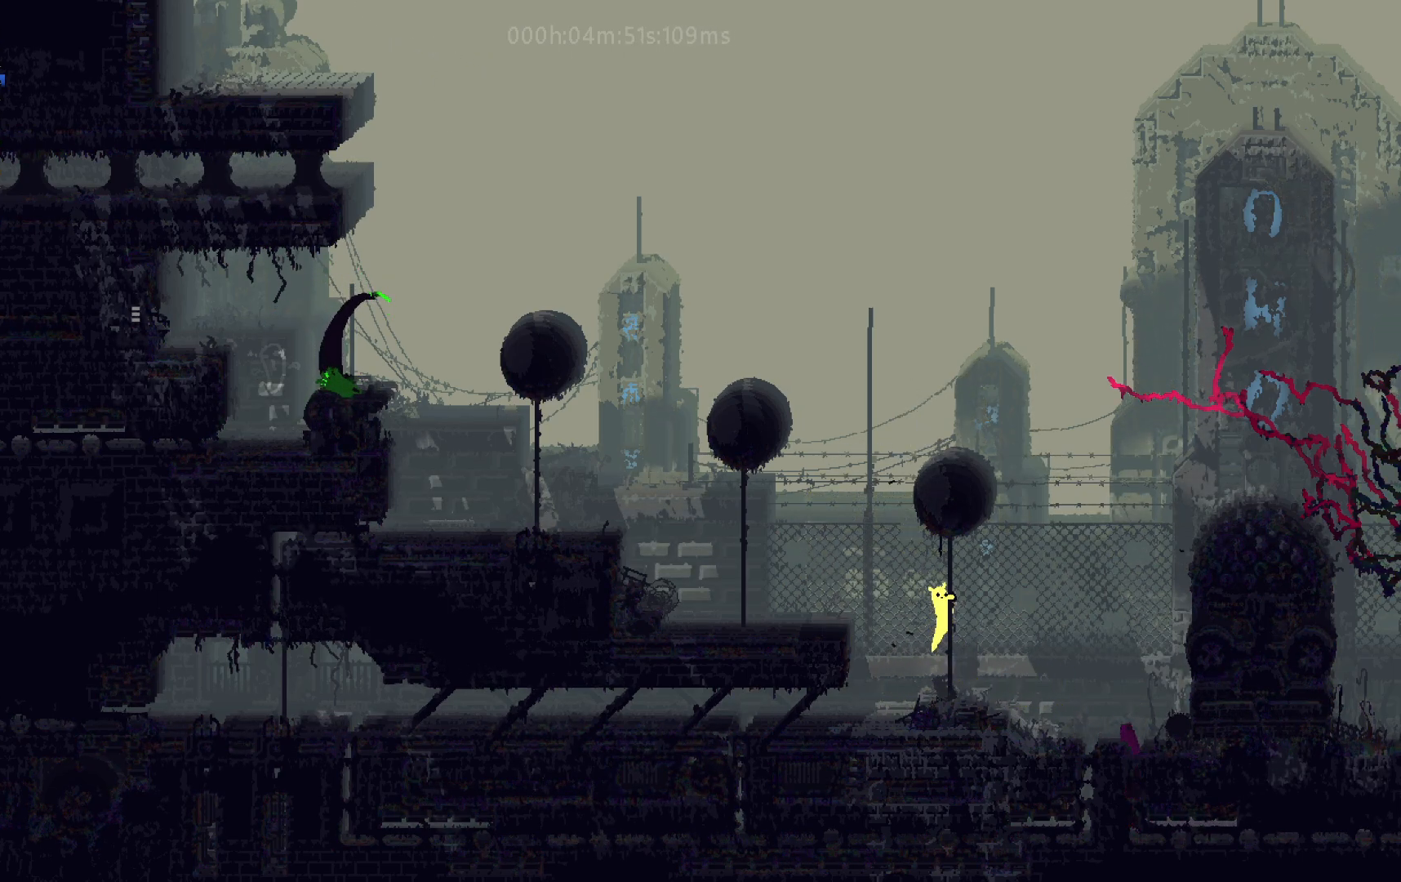
{"keys": ["j", "left"], "events": [[100, "up", "up"], [117, "left", "down"], [433, "j", "down"]]}
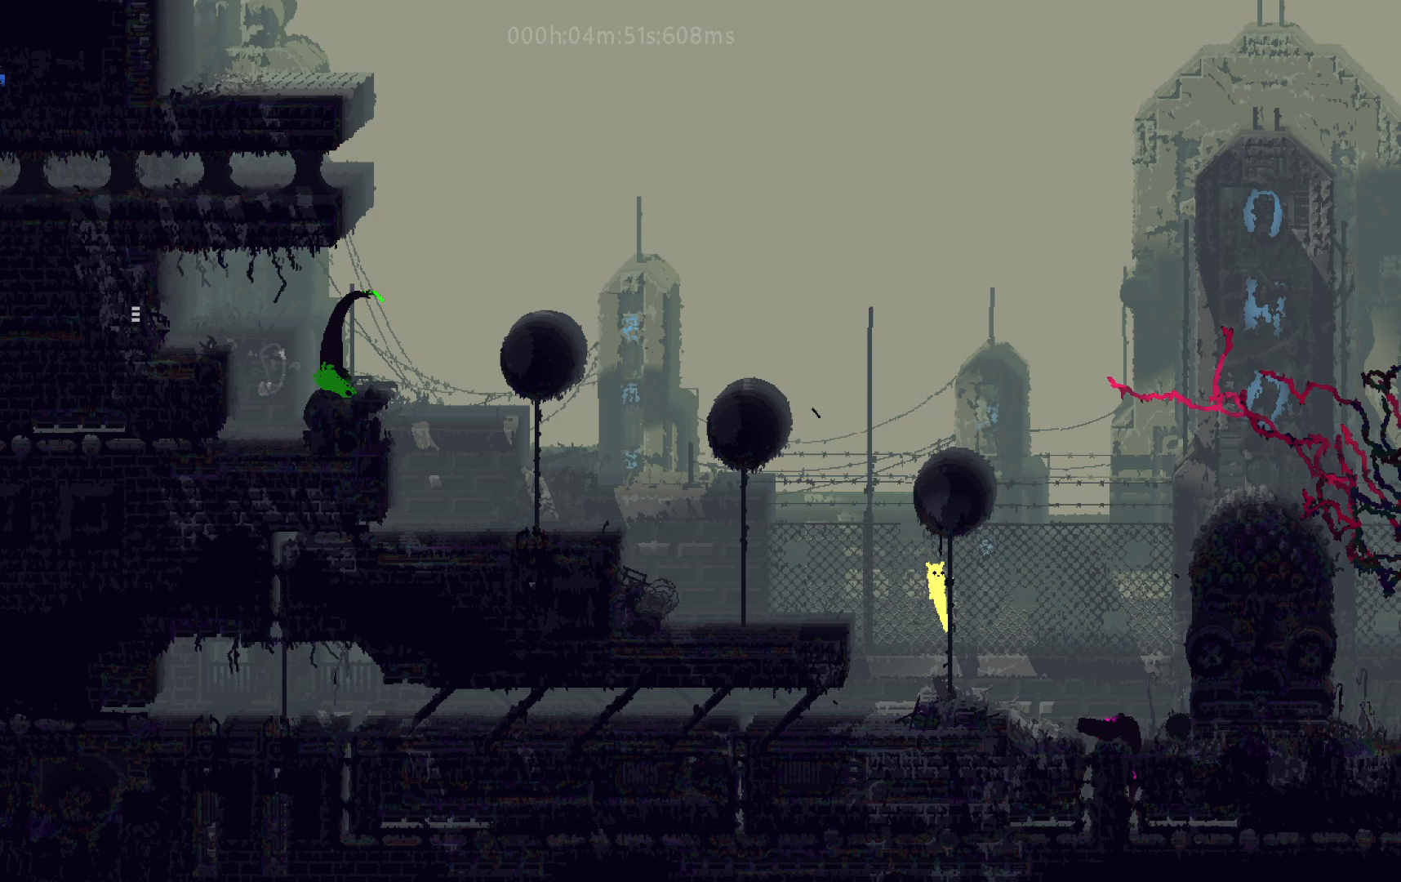
{"keys": ["left"], "events": [[317, "j", "up"]]}
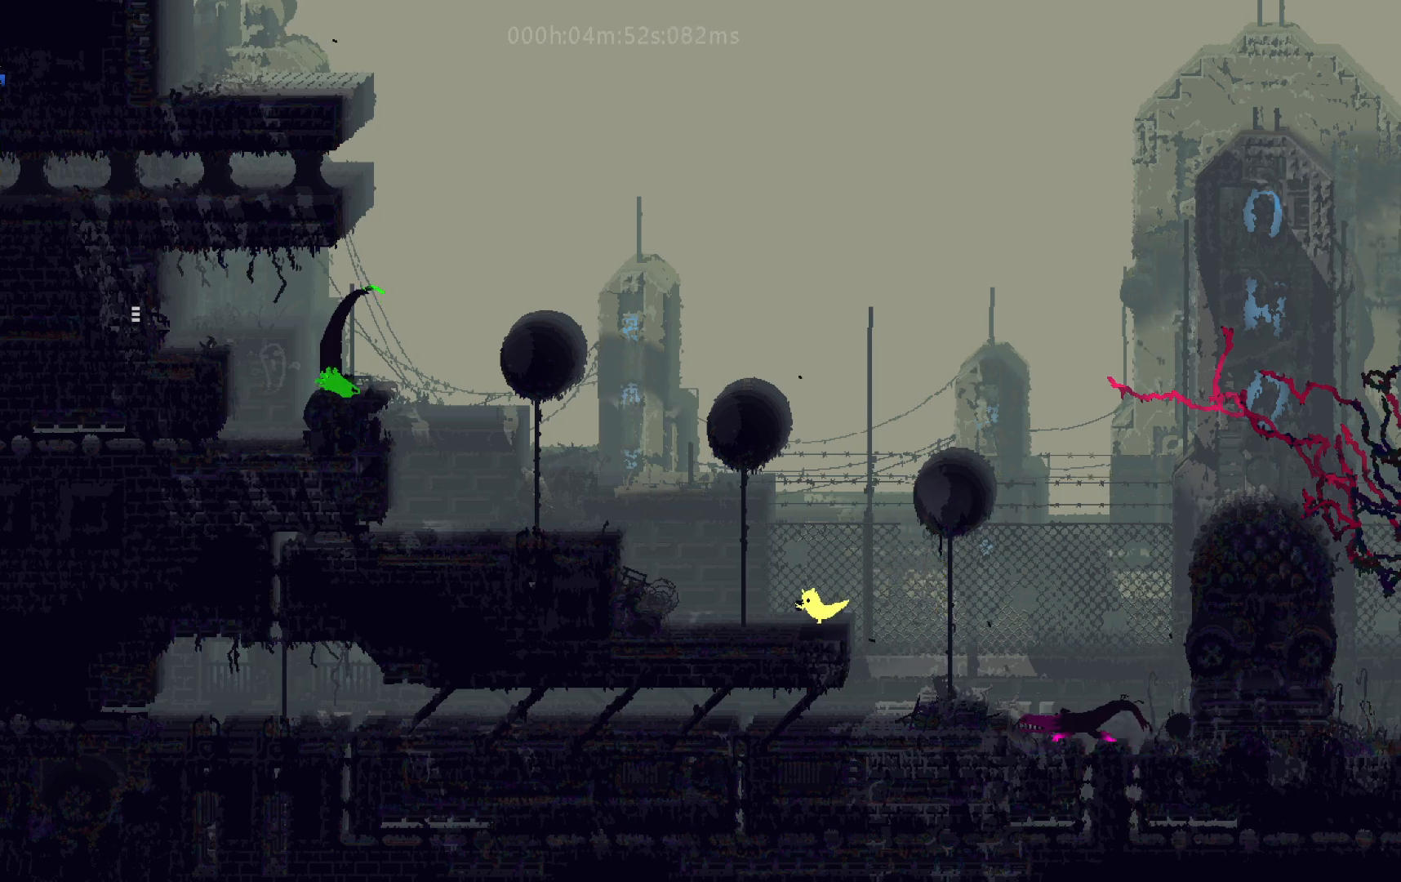
{"keys": [], "events": [[167, "left", "up"]]}
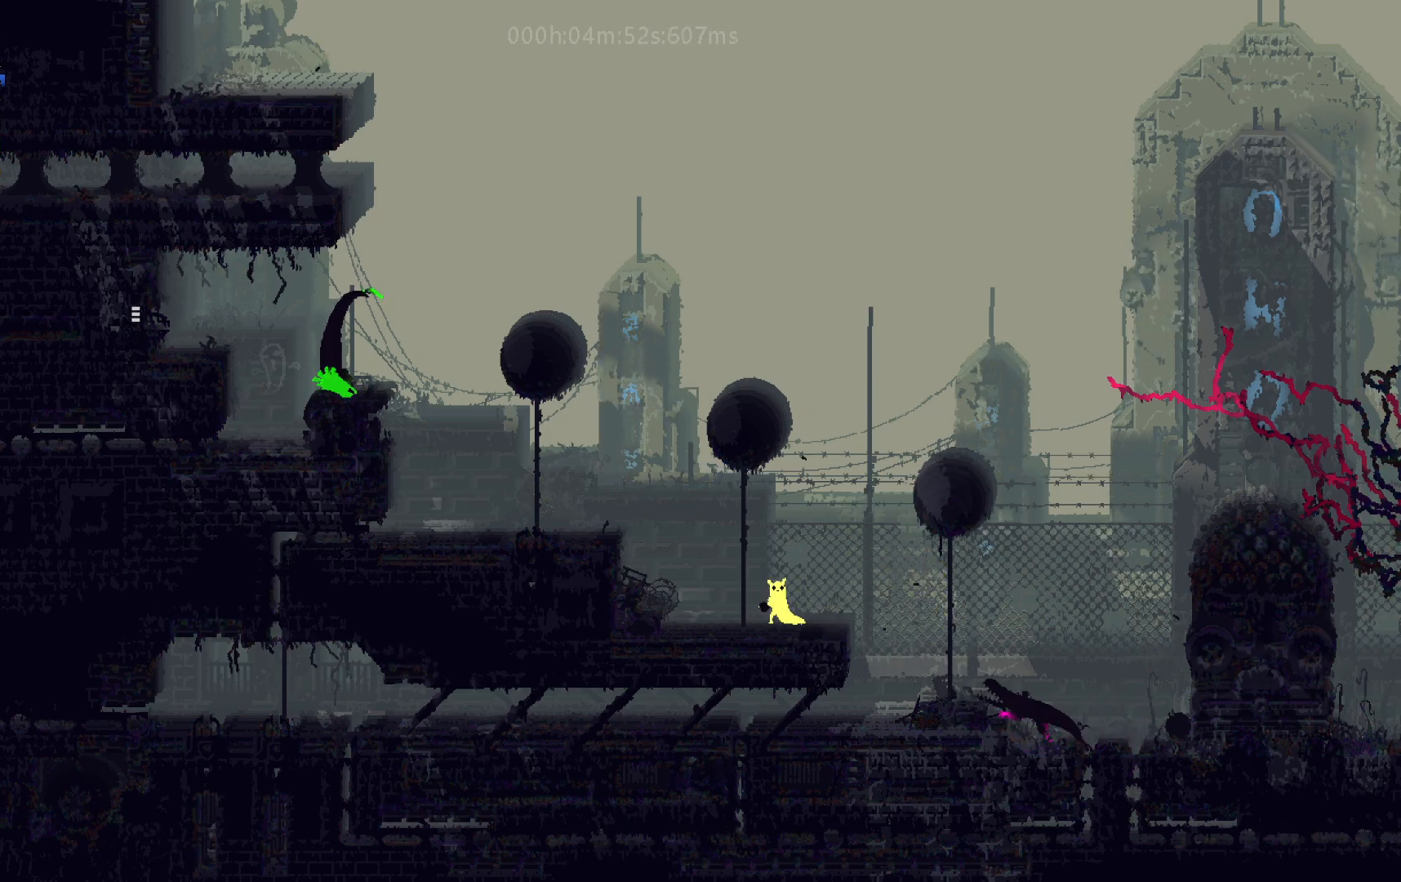
{"keys": [], "events": []}
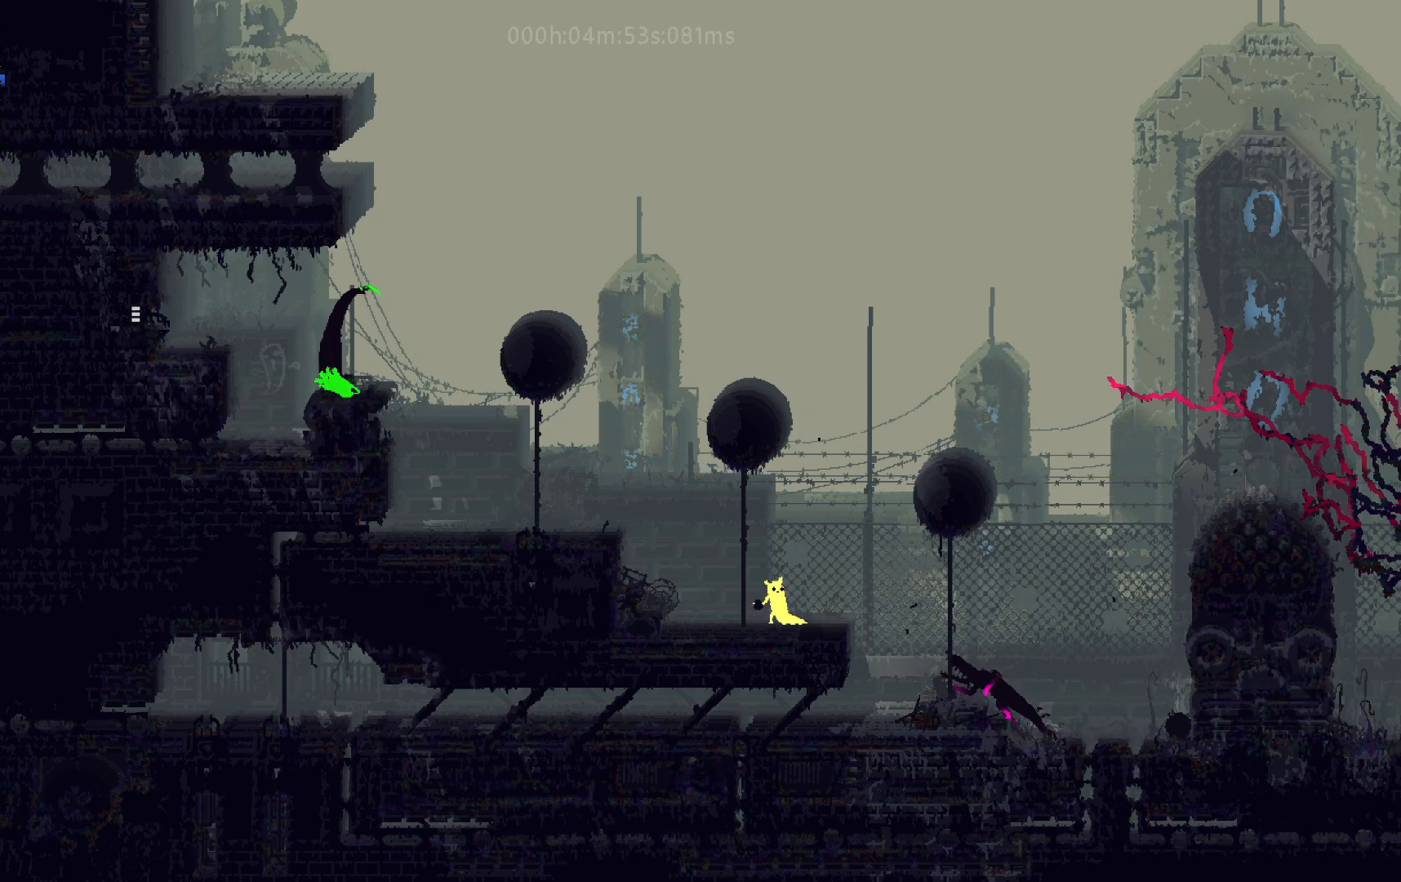
{"keys": [], "events": []}
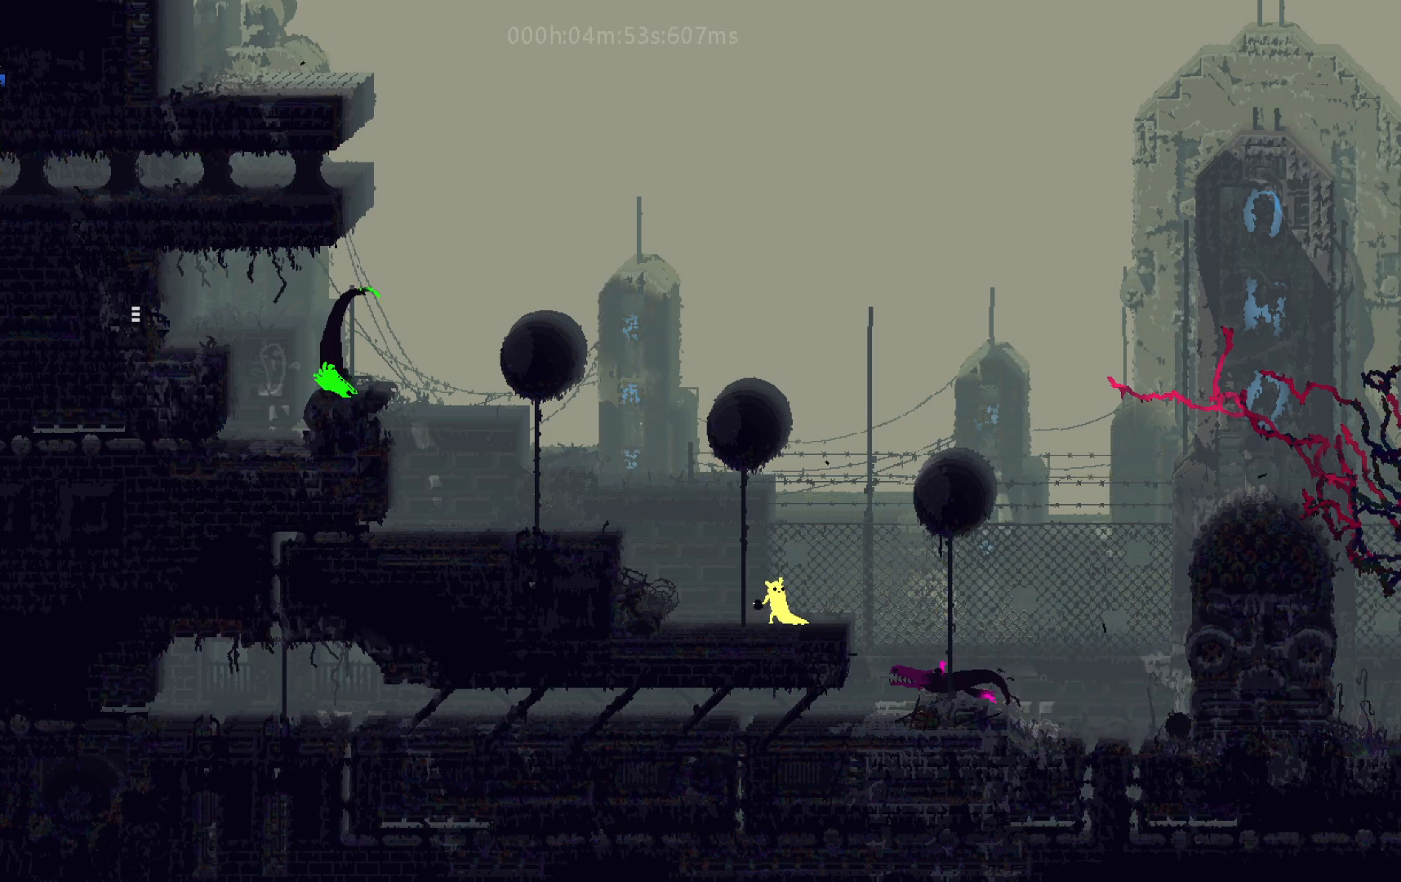
{"keys": [], "events": []}
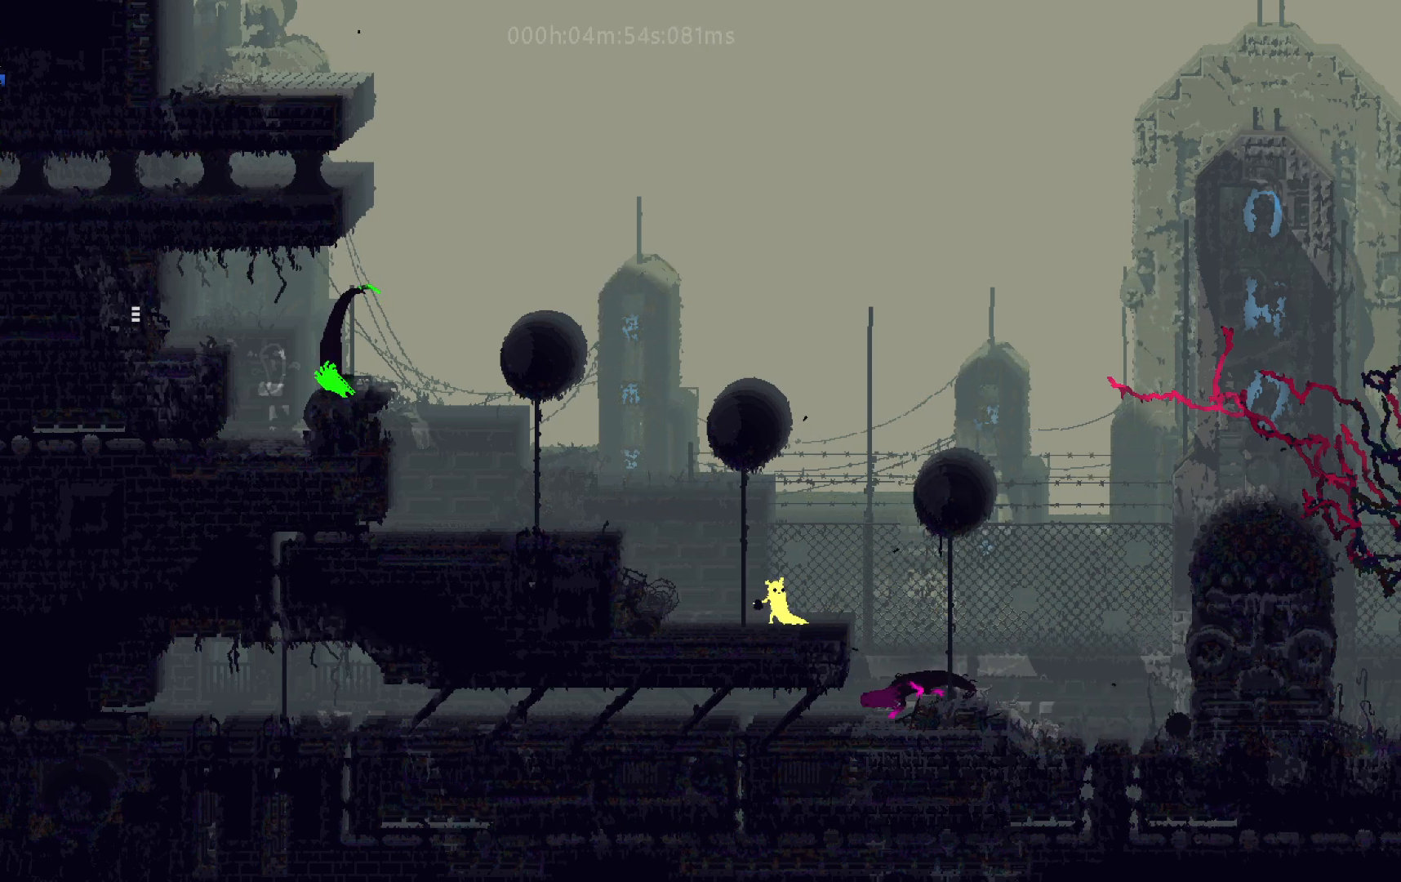
{"keys": ["right"], "events": [[450, "right", "down"]]}
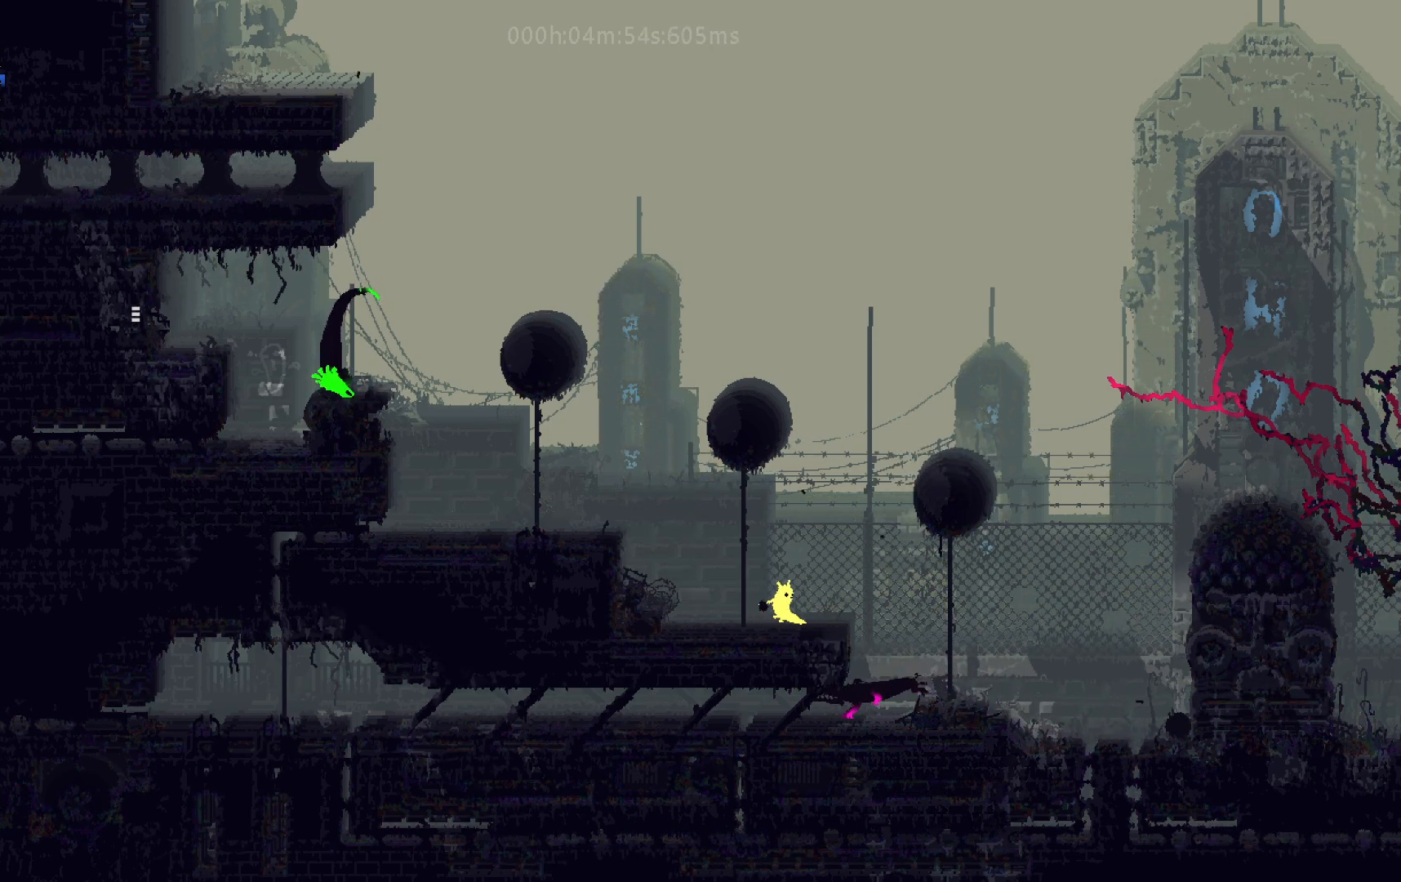
{"keys": ["j", "right"], "events": [[333, "j", "down"]]}
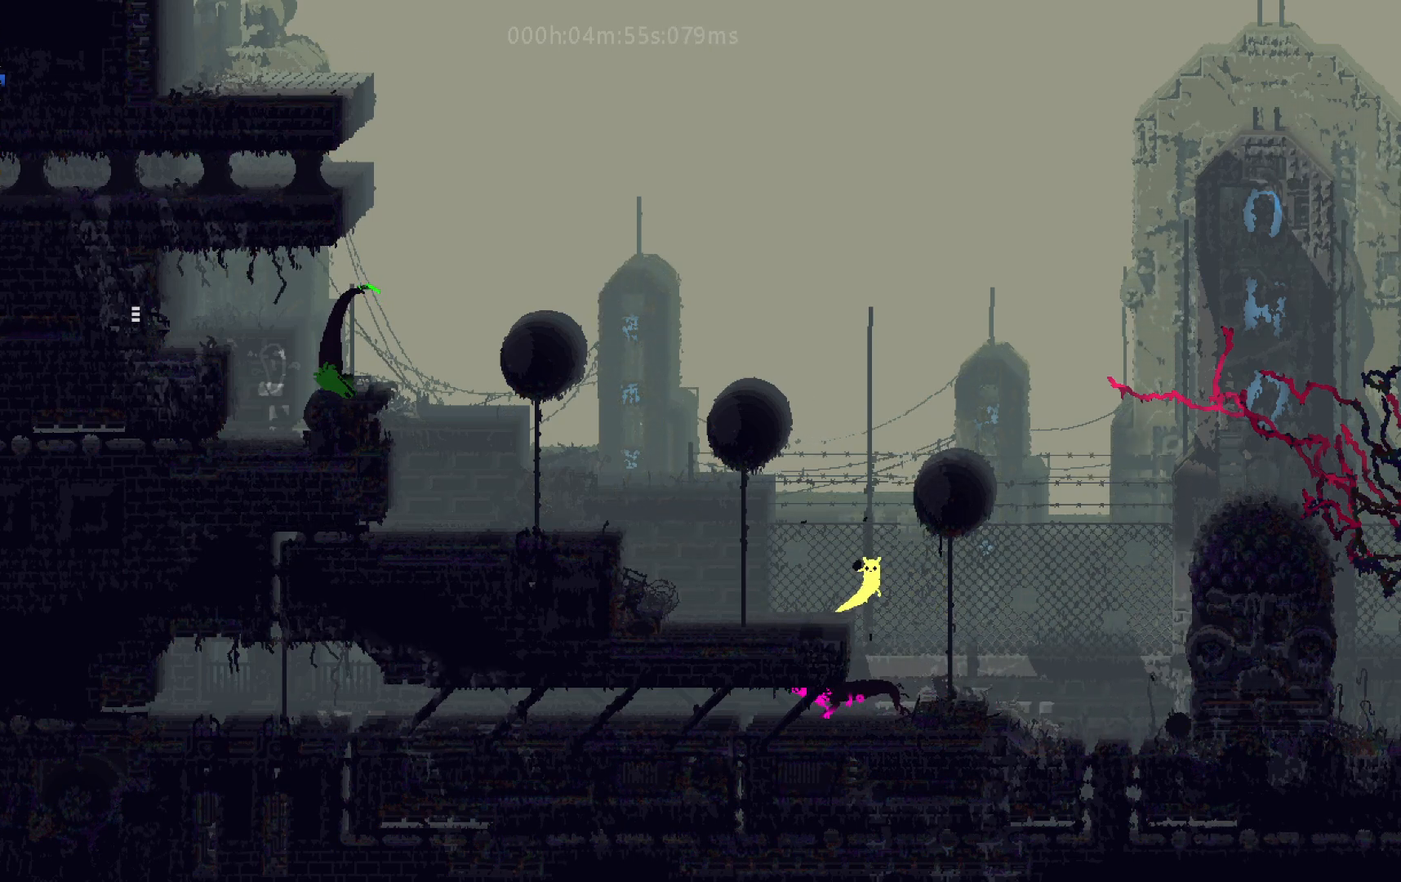
{"keys": ["right"], "events": [[67, "j", "up"]]}
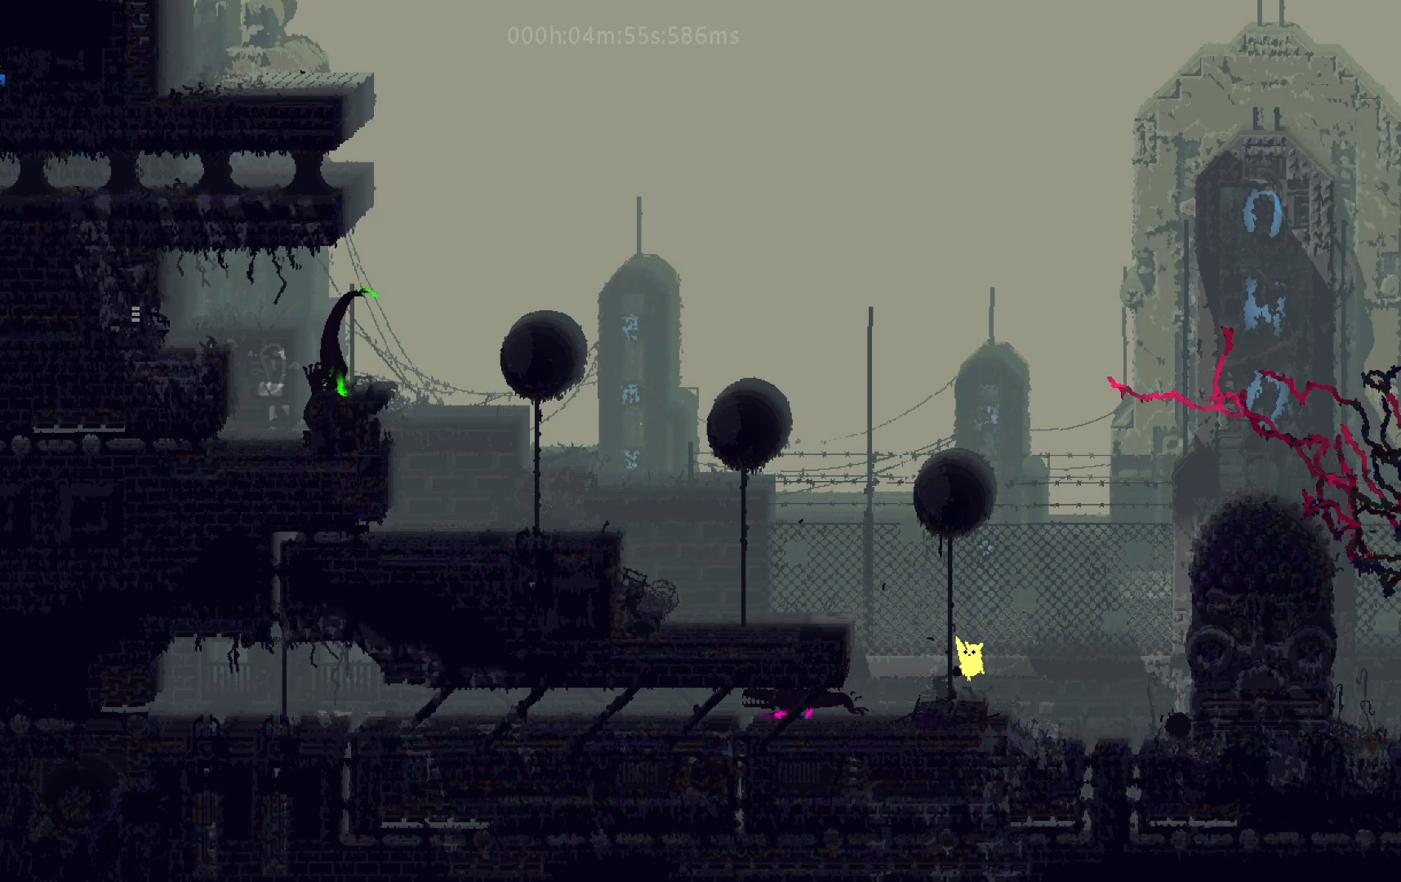
{"keys": ["right"], "events": []}
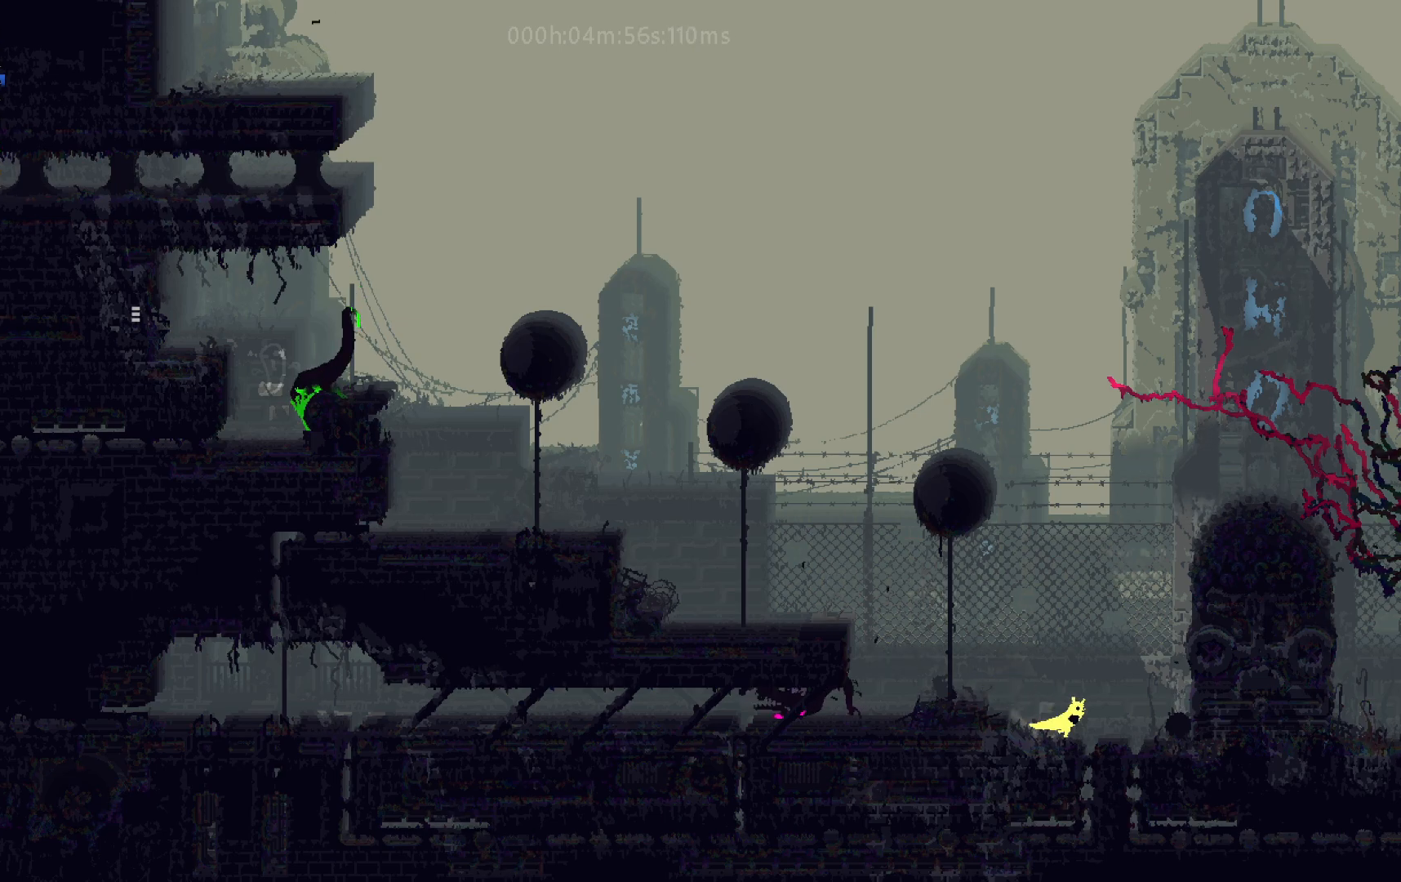
{"keys": ["down"], "events": [[183, "down", "down"], [317, "right", "up"]]}